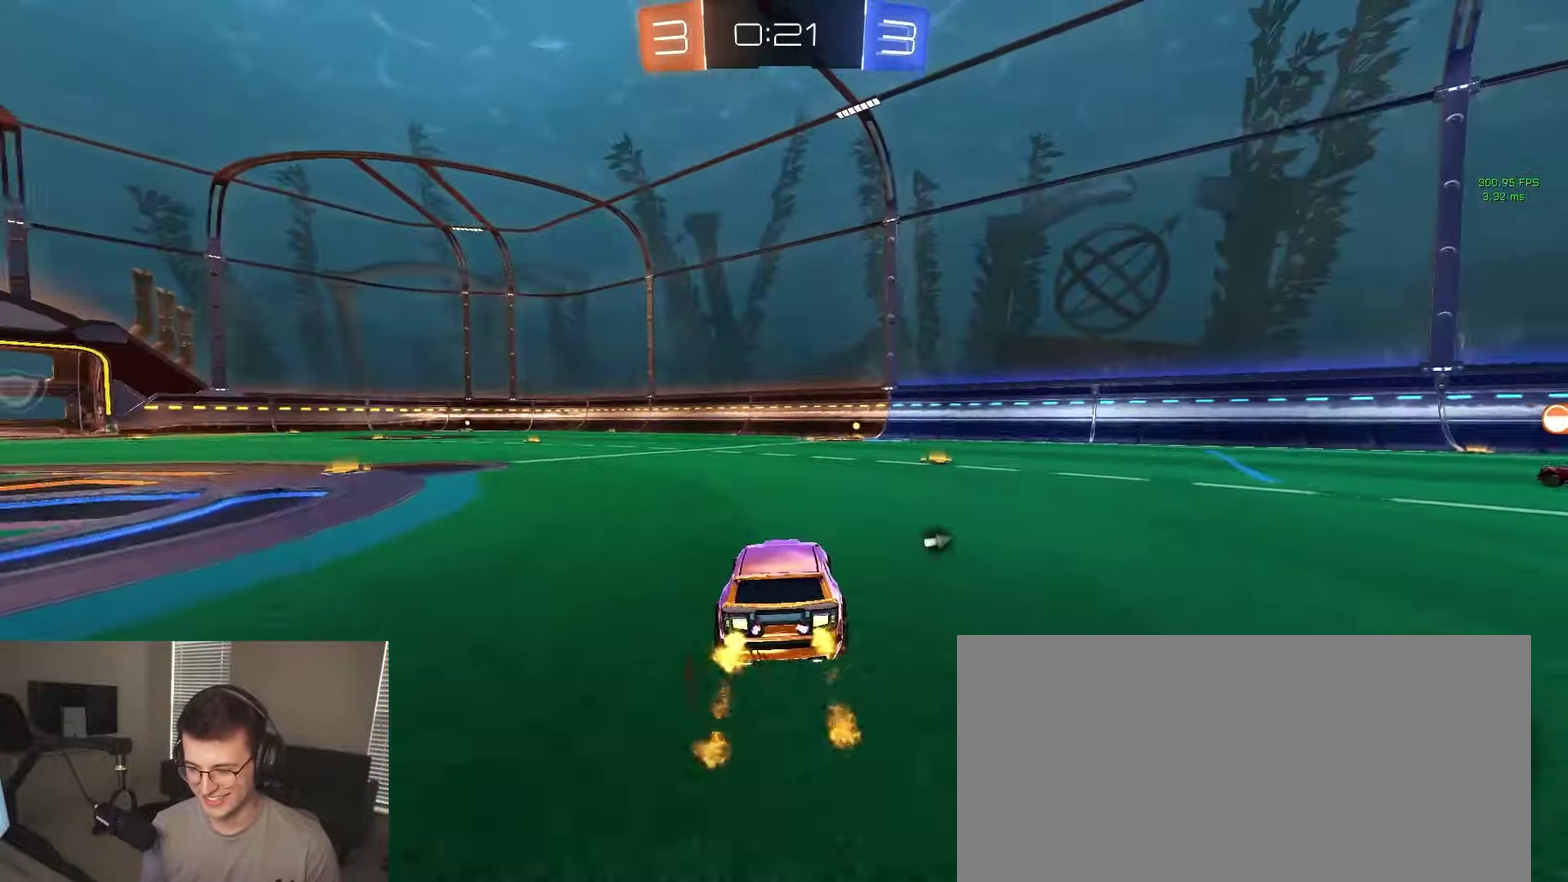
Gameplay with a controller (PlayStation layout); each line is a JSON object with the inputs held at the frame after it. "events" lists button and stick changes between this image and that frame as [ms after this image, input, new state], when the widget could be followed in between. Not read: L1 R1 SELECT.
{"buttons": ["R2"], "left_stick": "center", "right_stick": "center", "events": [[350, "TRIANGLE", "down"], [350, "left_stick", "right"], [467, "left_stick", "center"], [500, "TRIANGLE", "up"]]}
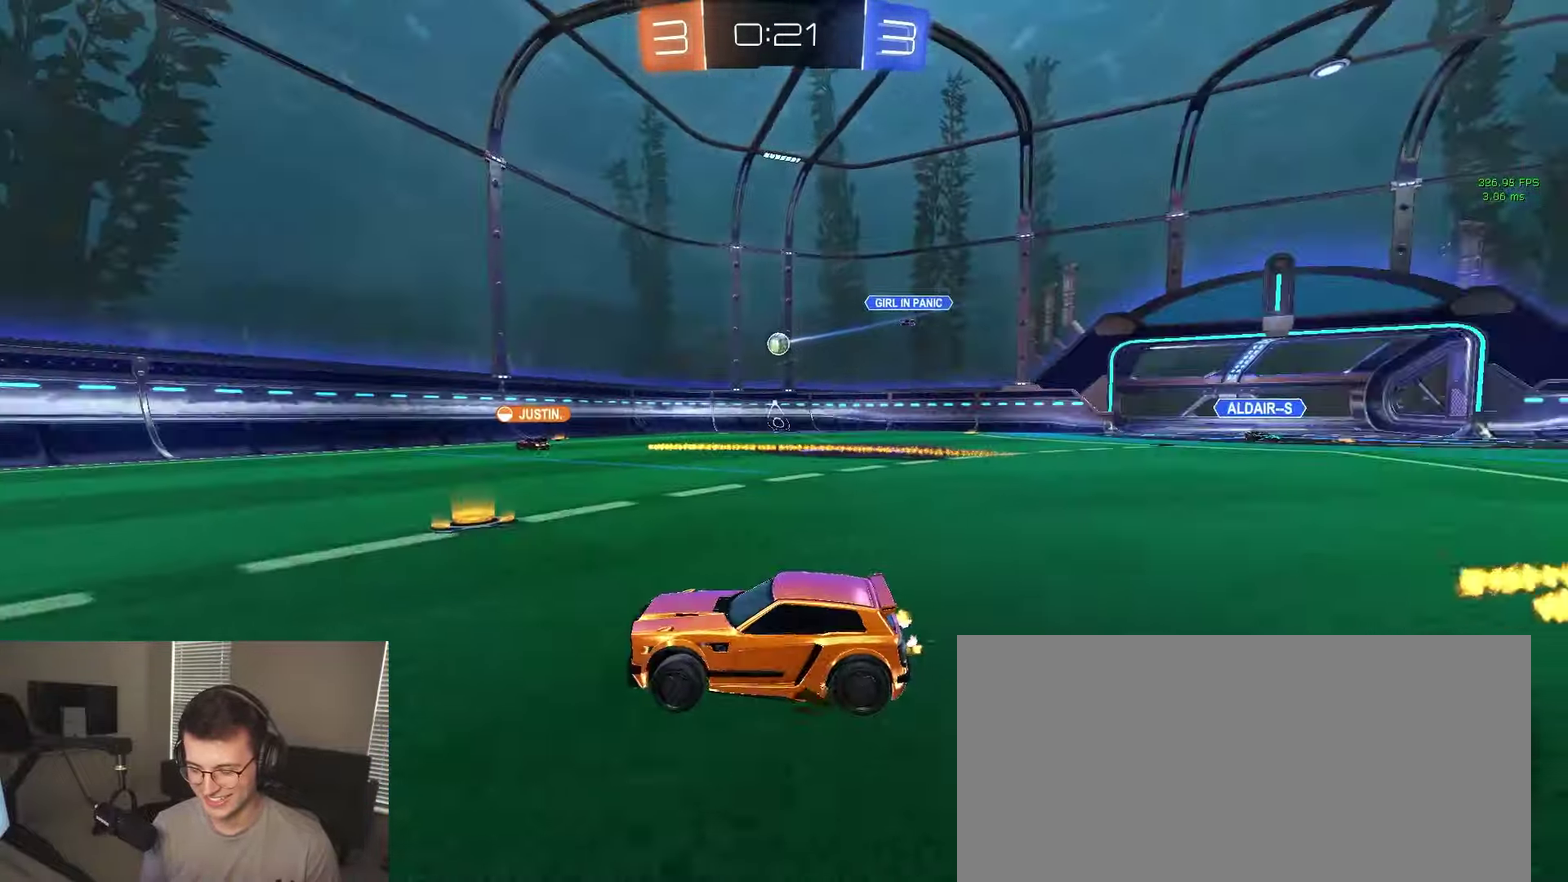
{"buttons": ["R2"], "left_stick": "right", "right_stick": "center", "events": [[500, "left_stick", "right"]]}
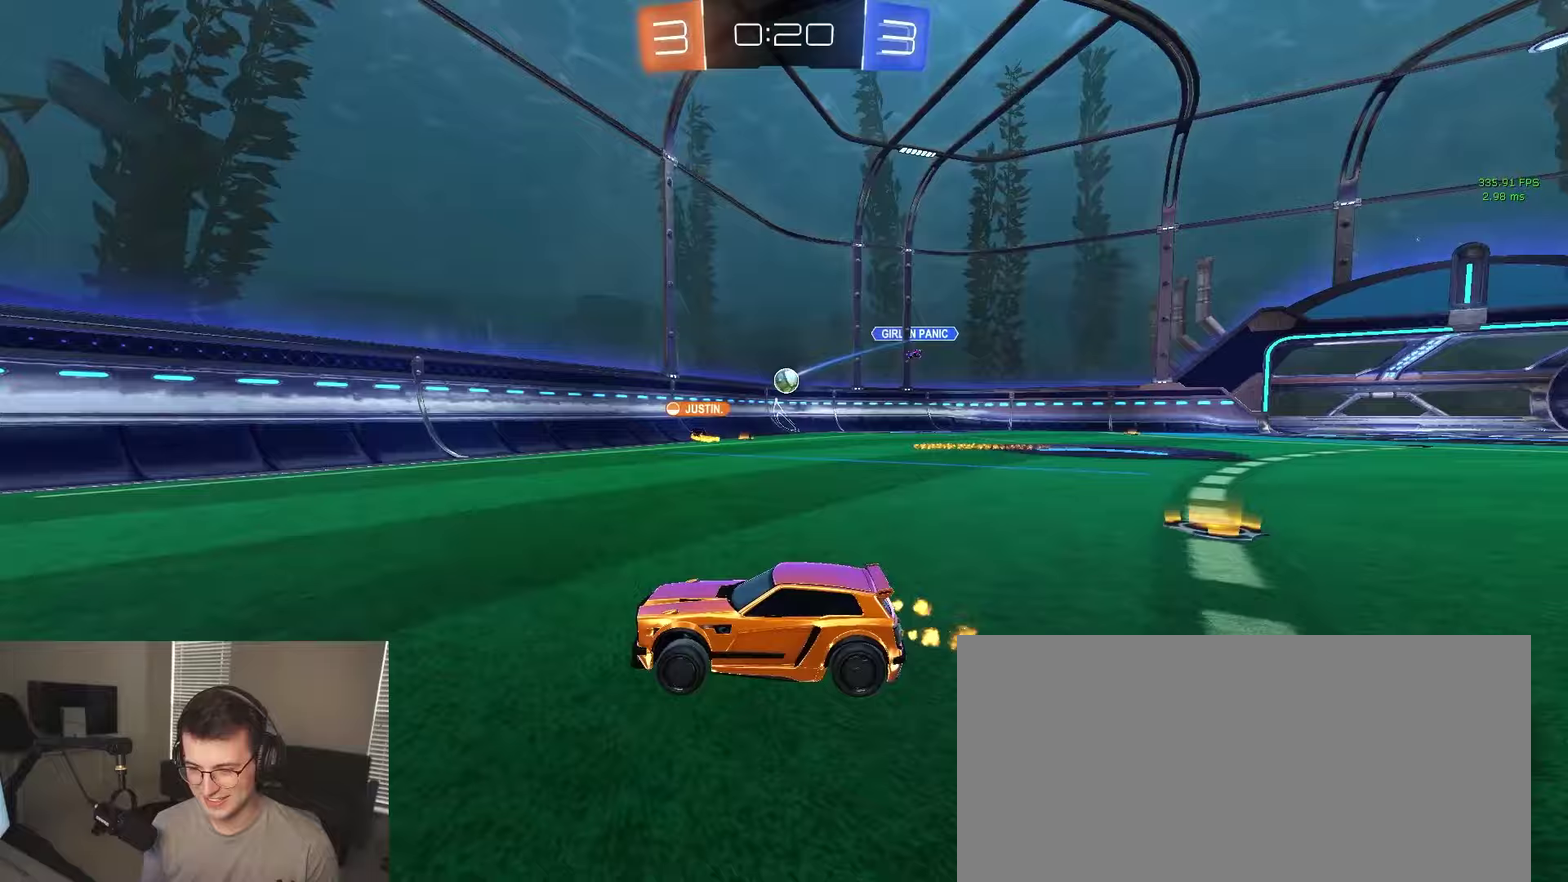
{"buttons": ["SQUARE", "R2"], "left_stick": "left", "right_stick": "center", "events": [[67, "left_stick", "center"], [233, "left_stick", "right"], [350, "left_stick", "center"], [450, "left_stick", "left"], [483, "SQUARE", "down"]]}
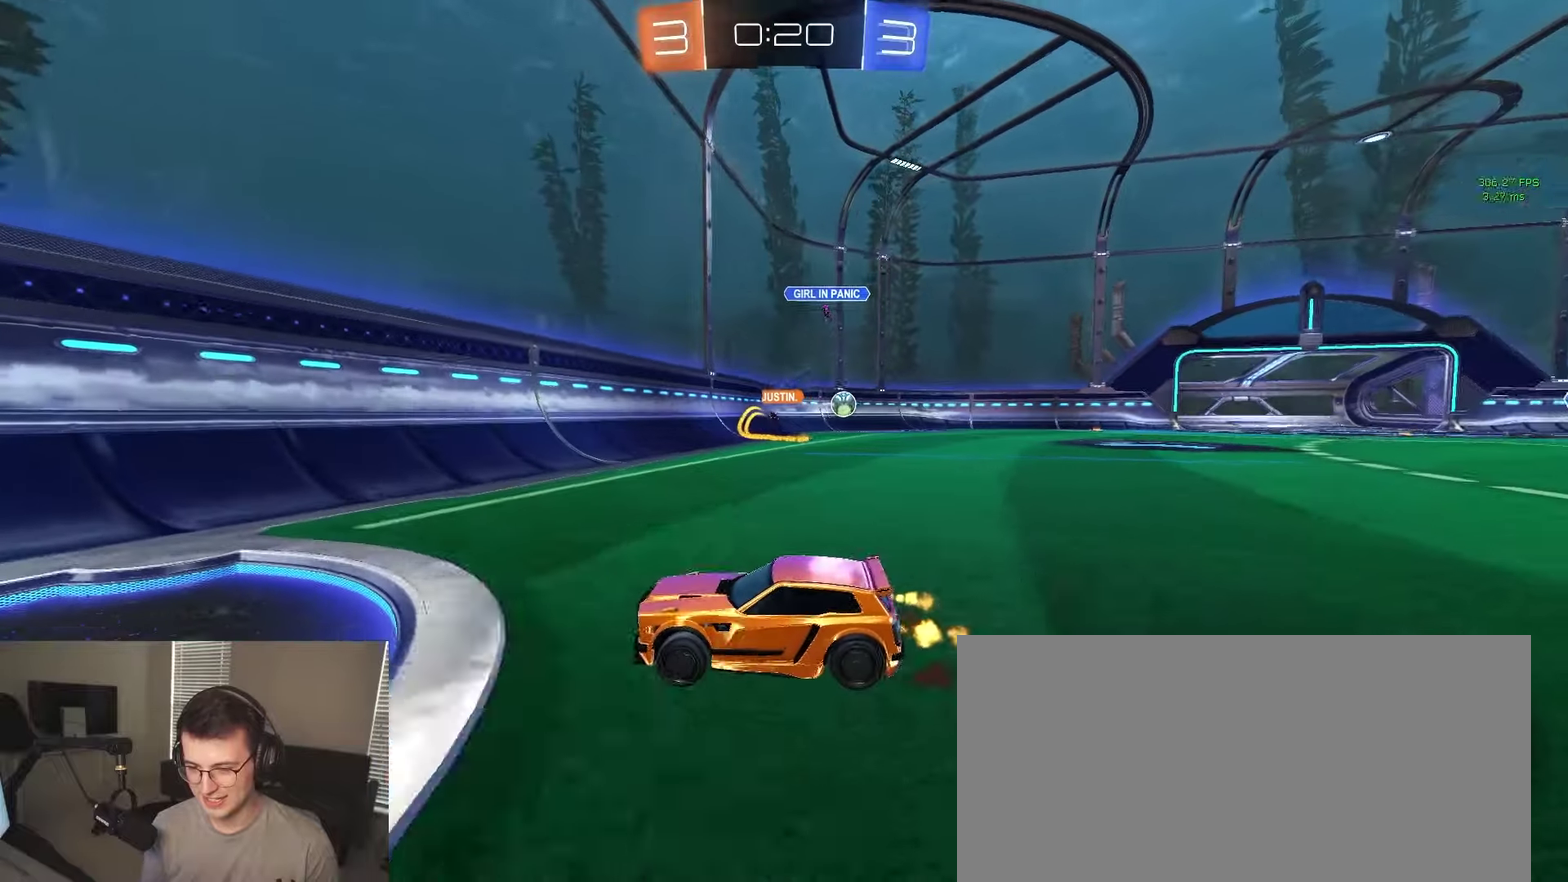
{"buttons": ["R2"], "left_stick": "left", "right_stick": "center", "events": [[167, "SQUARE", "up"]]}
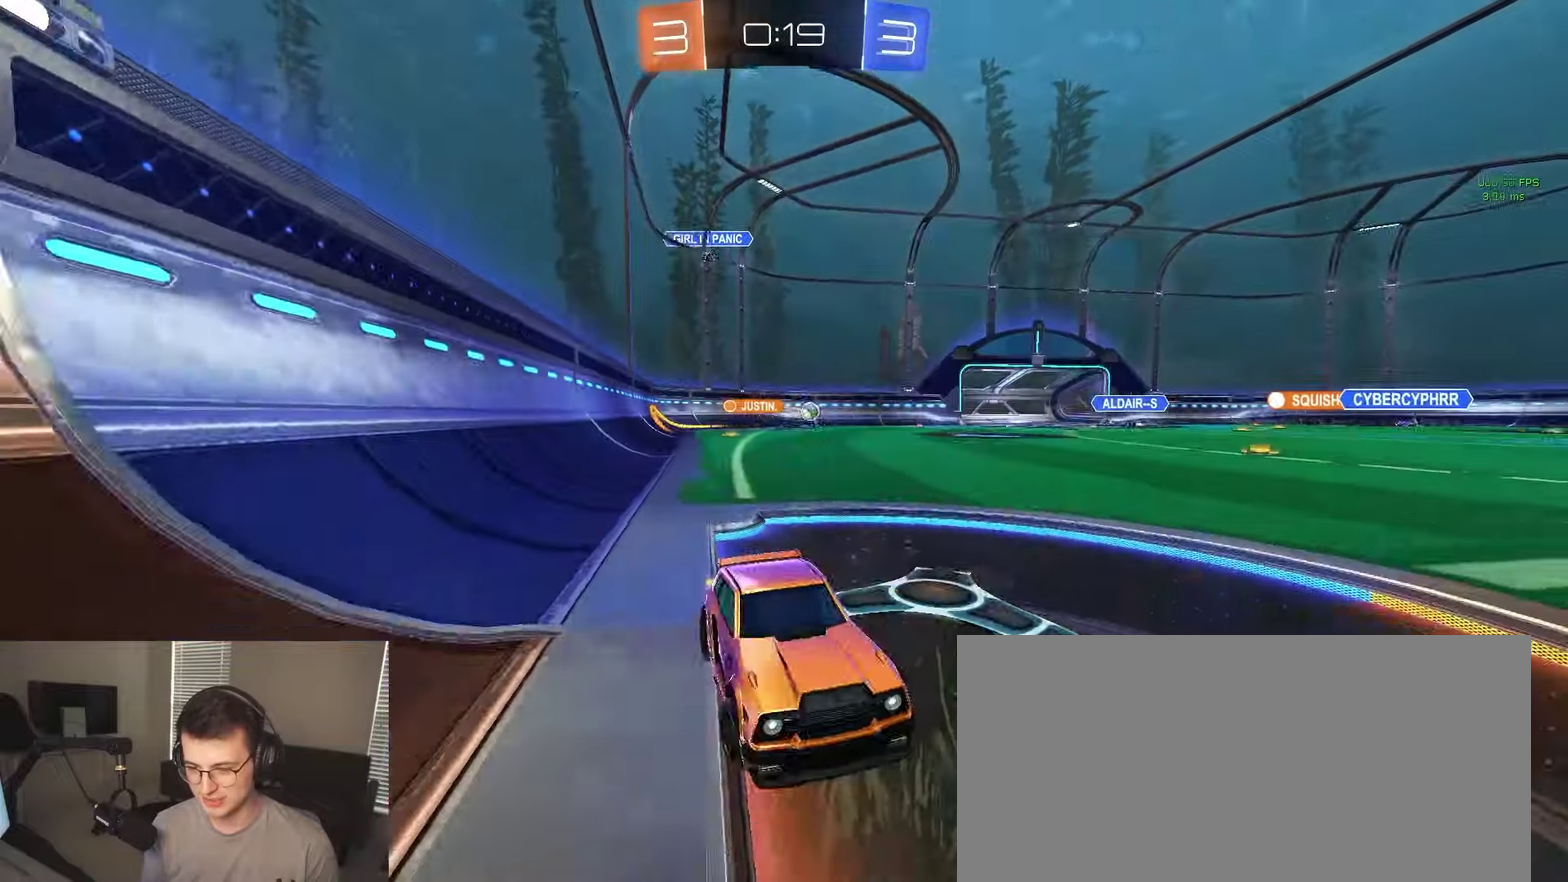
{"buttons": ["R2"], "left_stick": "left", "right_stick": "center", "events": []}
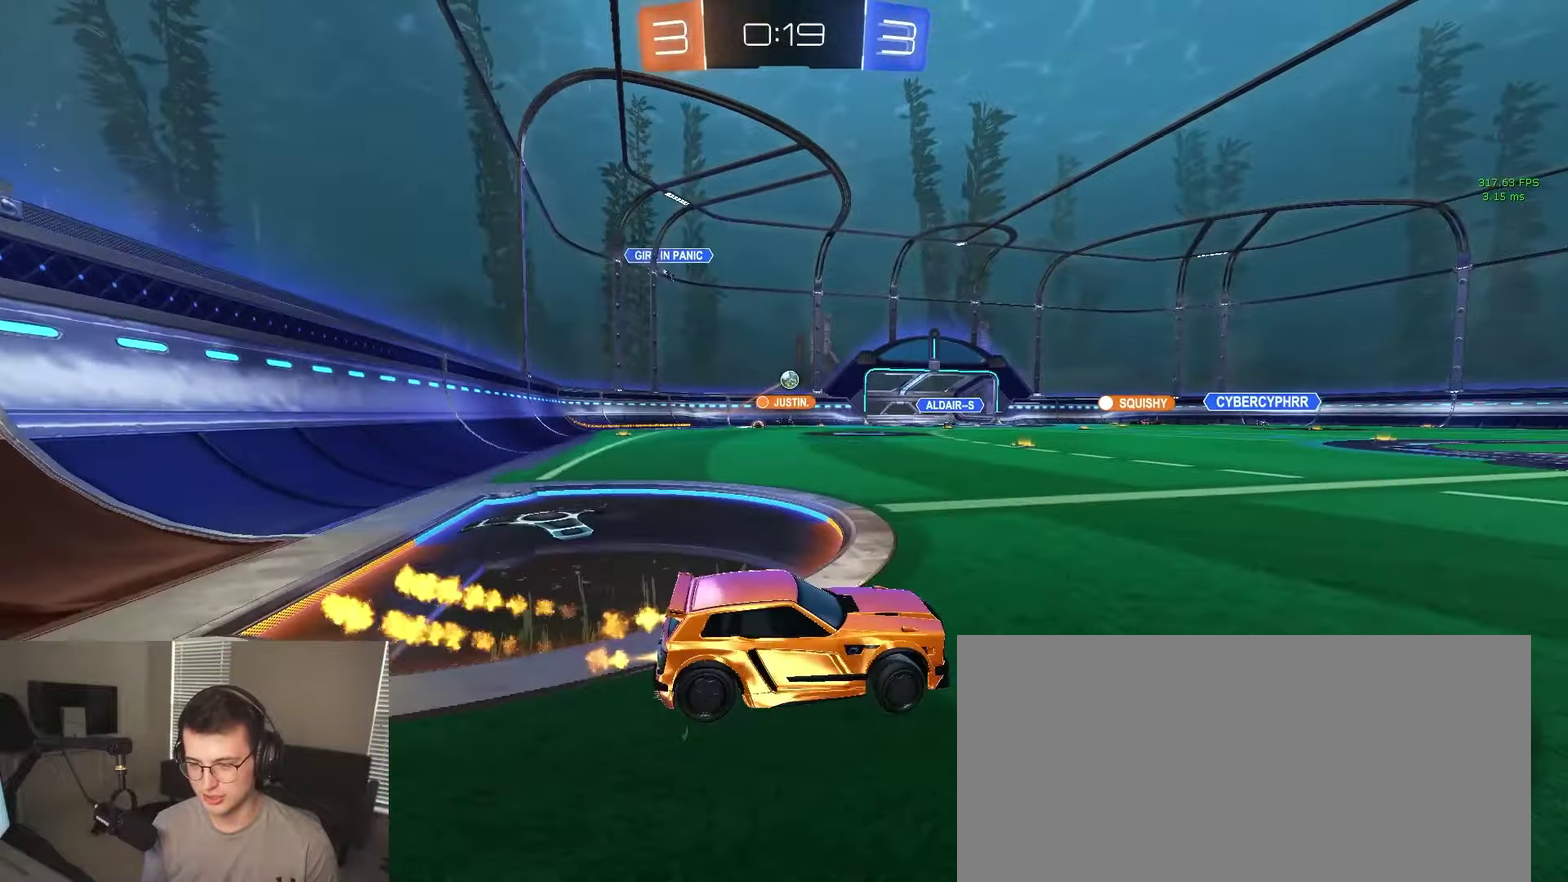
{"buttons": ["R2"], "left_stick": "center", "right_stick": "center", "events": [[117, "left_stick", "center"], [267, "left_stick", "left"], [350, "left_stick", "center"]]}
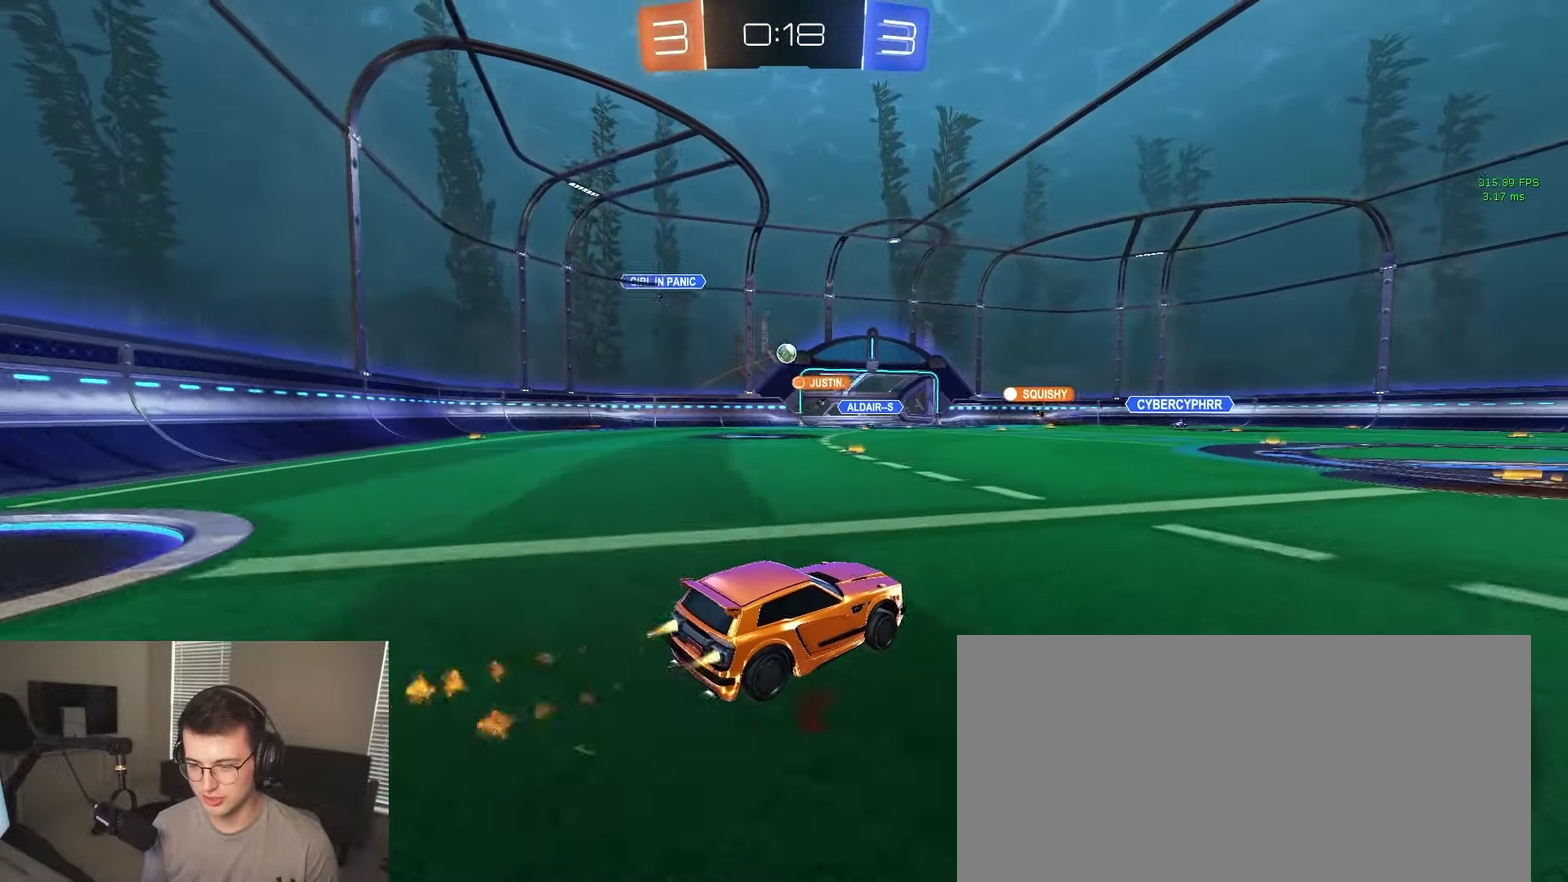
{"buttons": ["R2"], "left_stick": "center", "right_stick": "center", "events": [[150, "left_stick", "right"], [217, "R2", "up"], [267, "left_stick", "center"], [283, "R2", "down"], [317, "left_stick", "left"], [467, "left_stick", "center"]]}
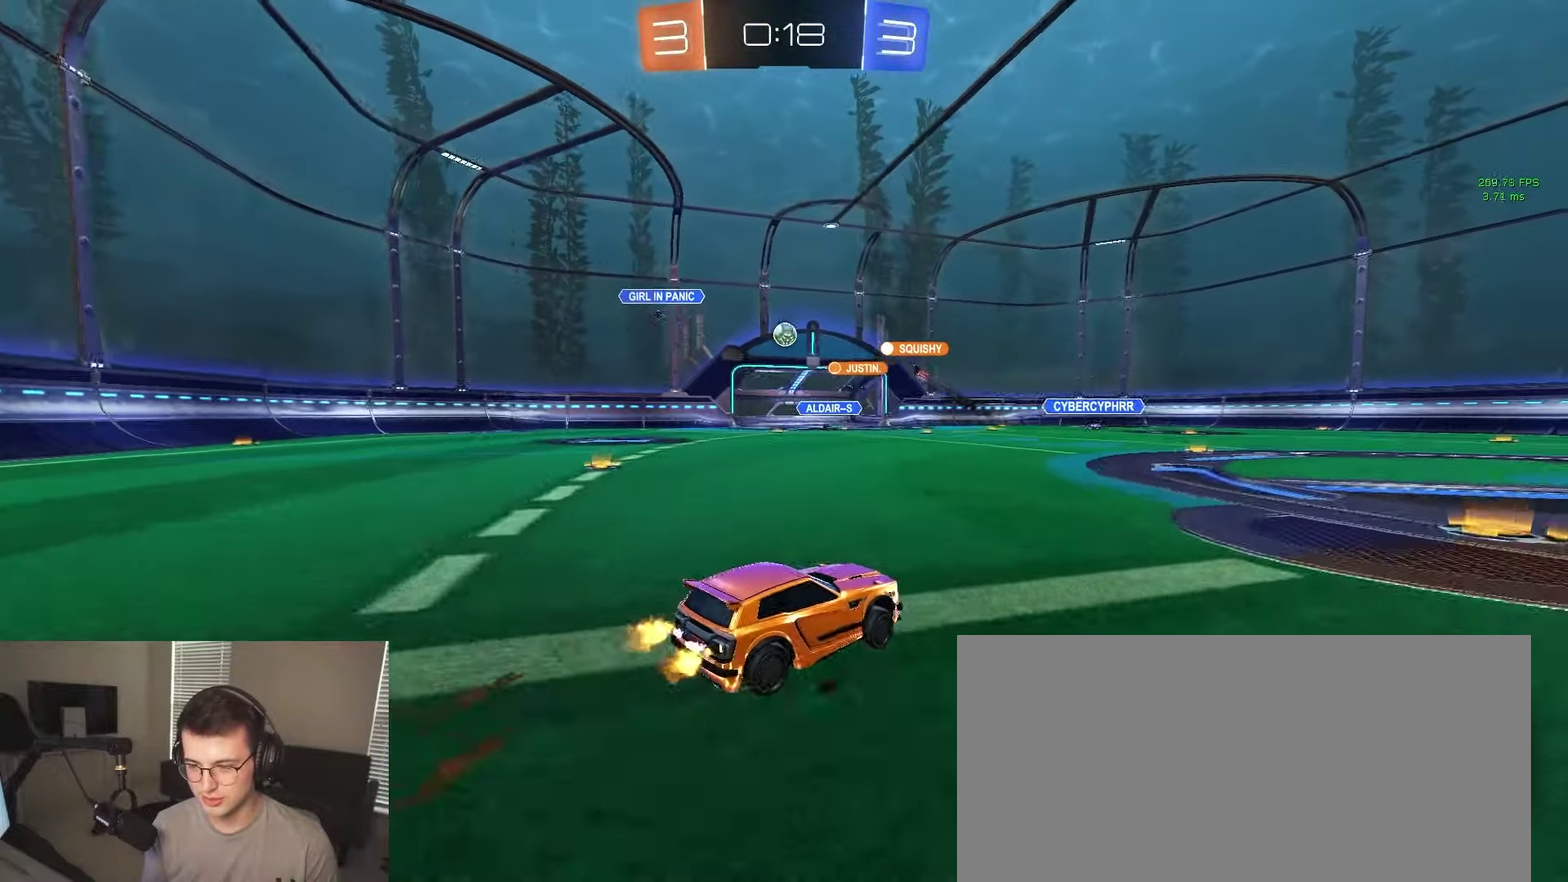
{"buttons": ["R2"], "left_stick": "left", "right_stick": "center", "events": [[67, "left_stick", "left"], [333, "left_stick", "center"], [467, "left_stick", "left"]]}
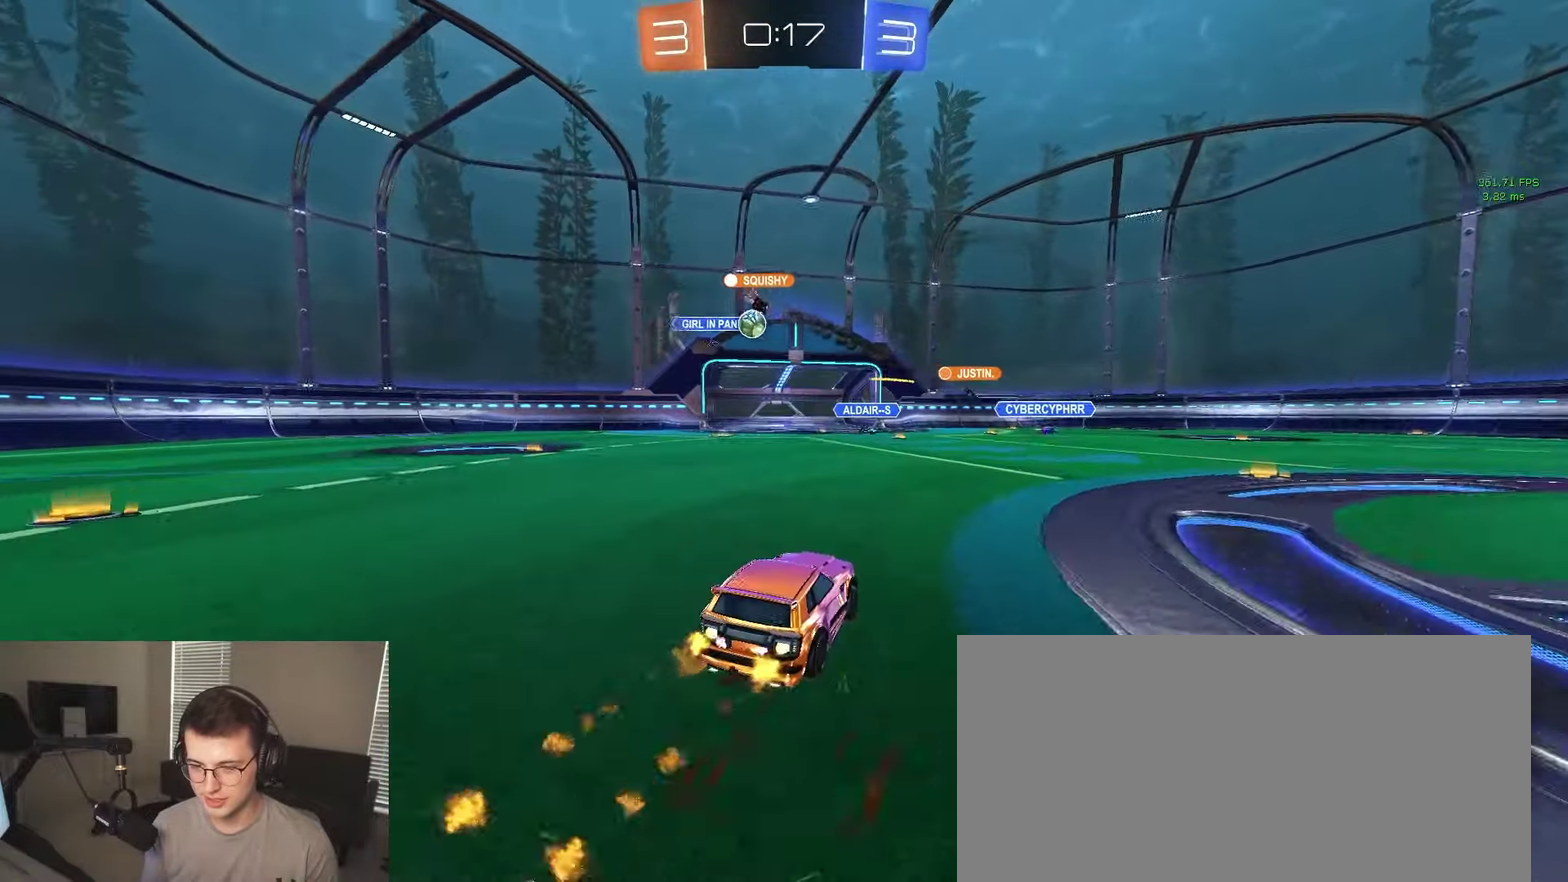
{"buttons": ["R2"], "left_stick": "left", "right_stick": "center", "events": []}
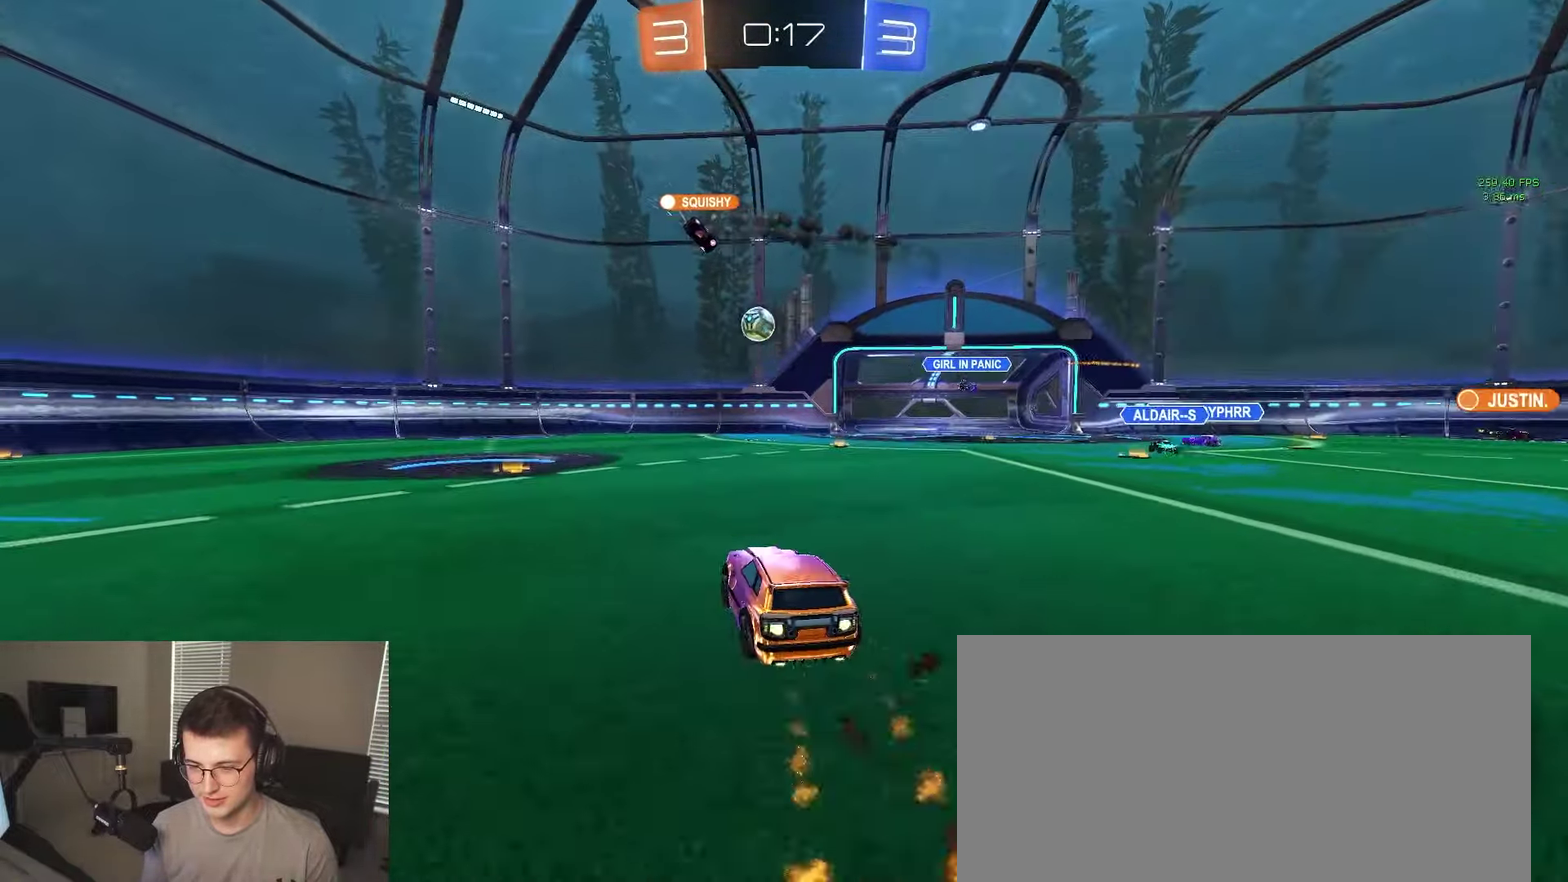
{"buttons": ["R2"], "left_stick": "center", "right_stick": "center", "events": [[283, "left_stick", "center"], [400, "left_stick", "right"], [483, "left_stick", "center"]]}
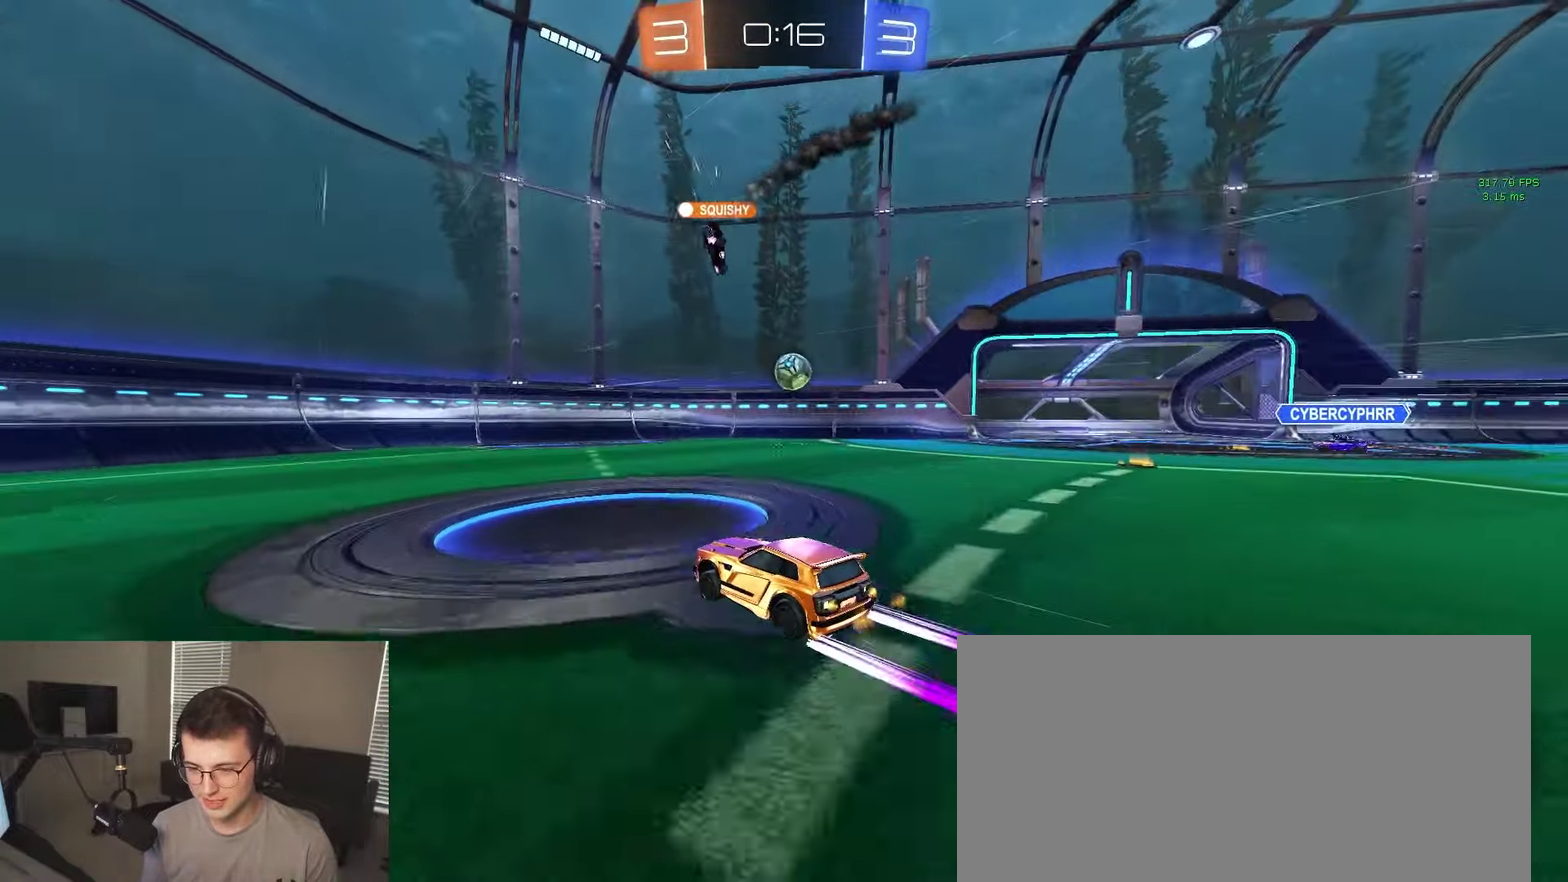
{"buttons": [], "left_stick": "right", "right_stick": "center", "events": [[17, "R2", "up"], [33, "left_stick", "left"], [83, "L2", "down"], [367, "L2", "up"], [433, "left_stick", "right"]]}
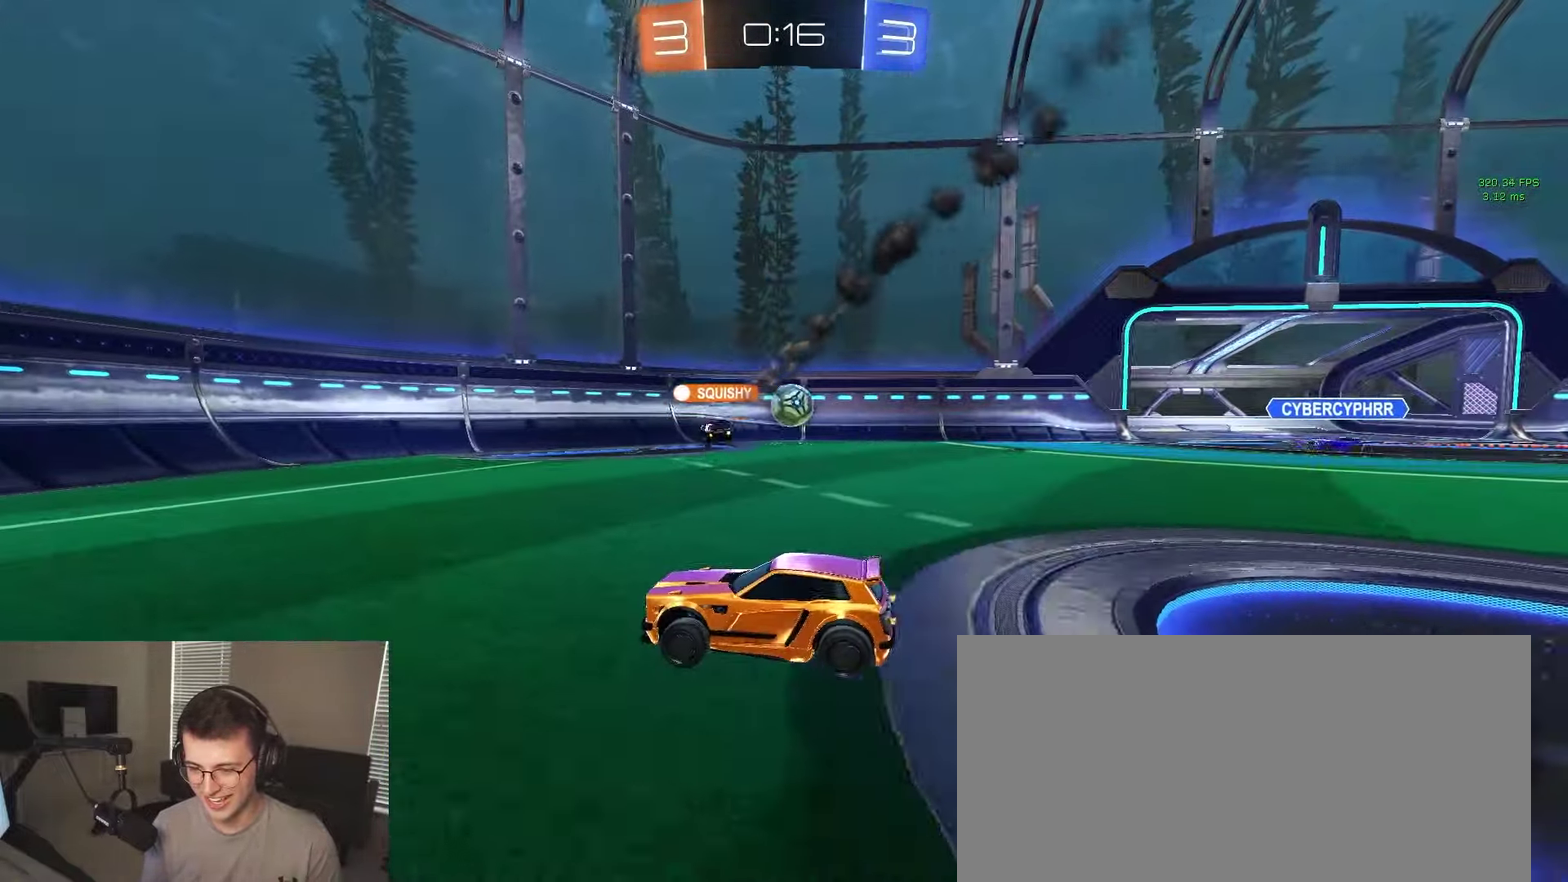
{"buttons": ["R2"], "left_stick": "right", "right_stick": "center", "events": [[117, "R2", "down"], [150, "SQUARE", "down"], [267, "SQUARE", "up"]]}
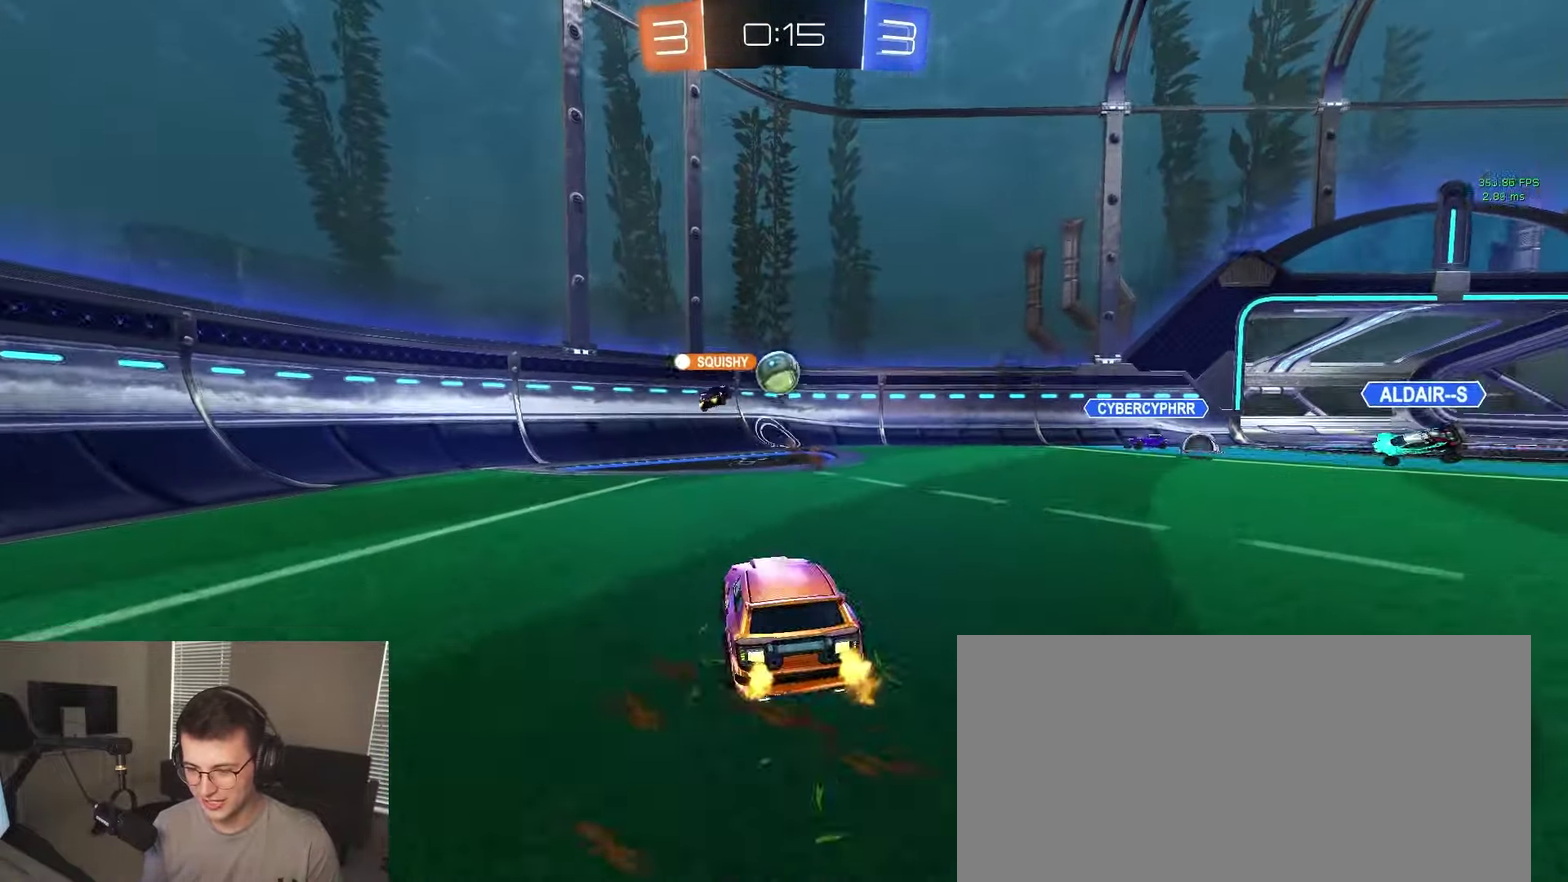
{"buttons": ["R2"], "left_stick": "right", "right_stick": "center", "events": []}
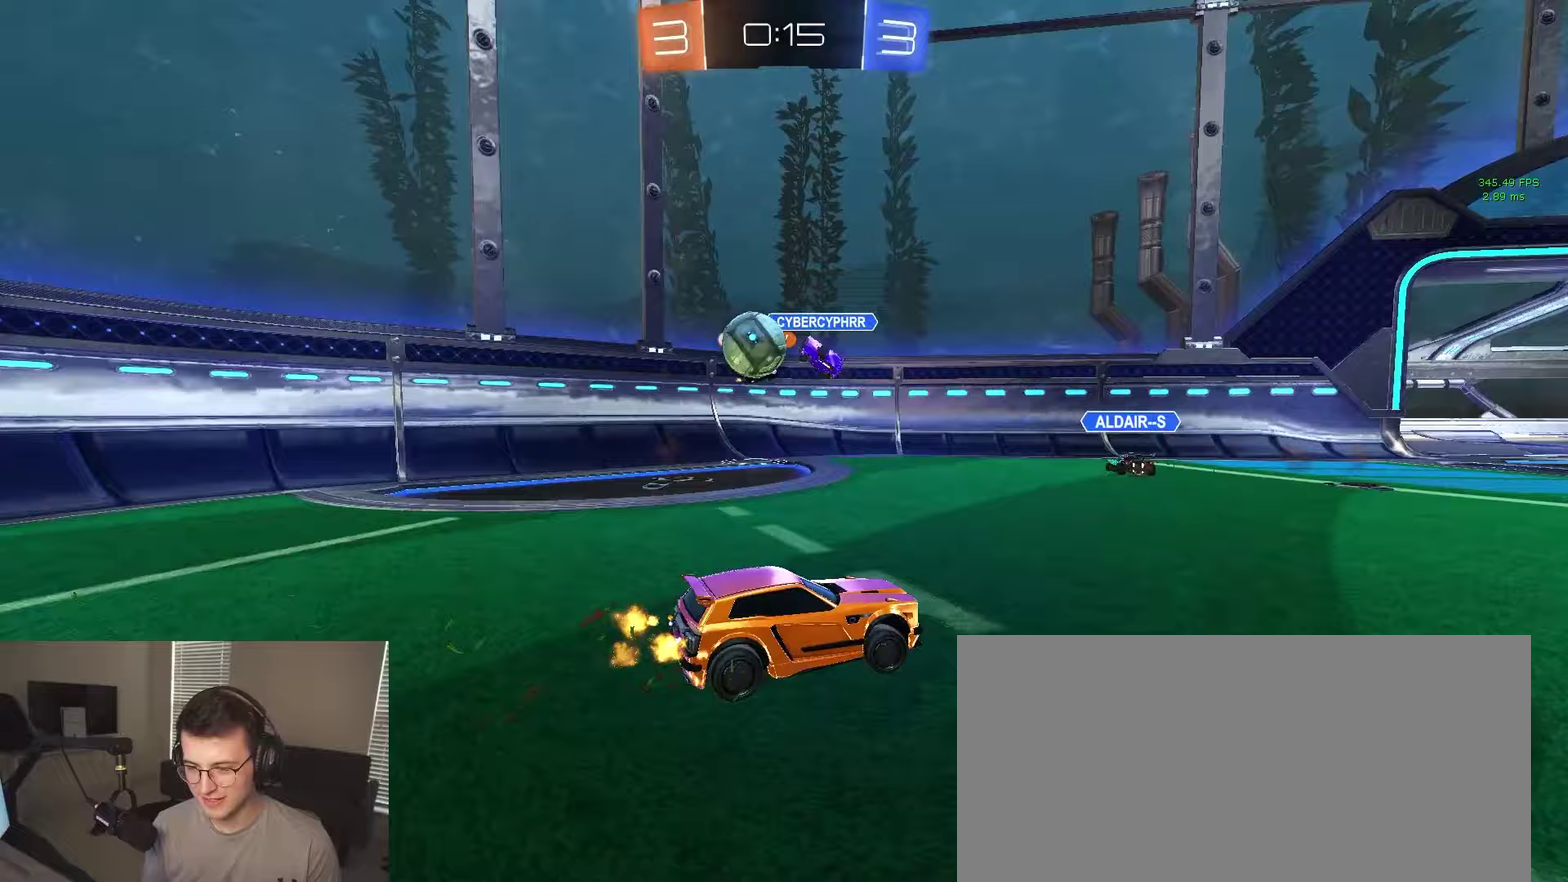
{"buttons": ["R2"], "left_stick": "right", "right_stick": "center", "events": [[50, "SQUARE", "down"], [200, "SQUARE", "up"], [217, "left_stick", "down-right"], [350, "left_stick", "right"]]}
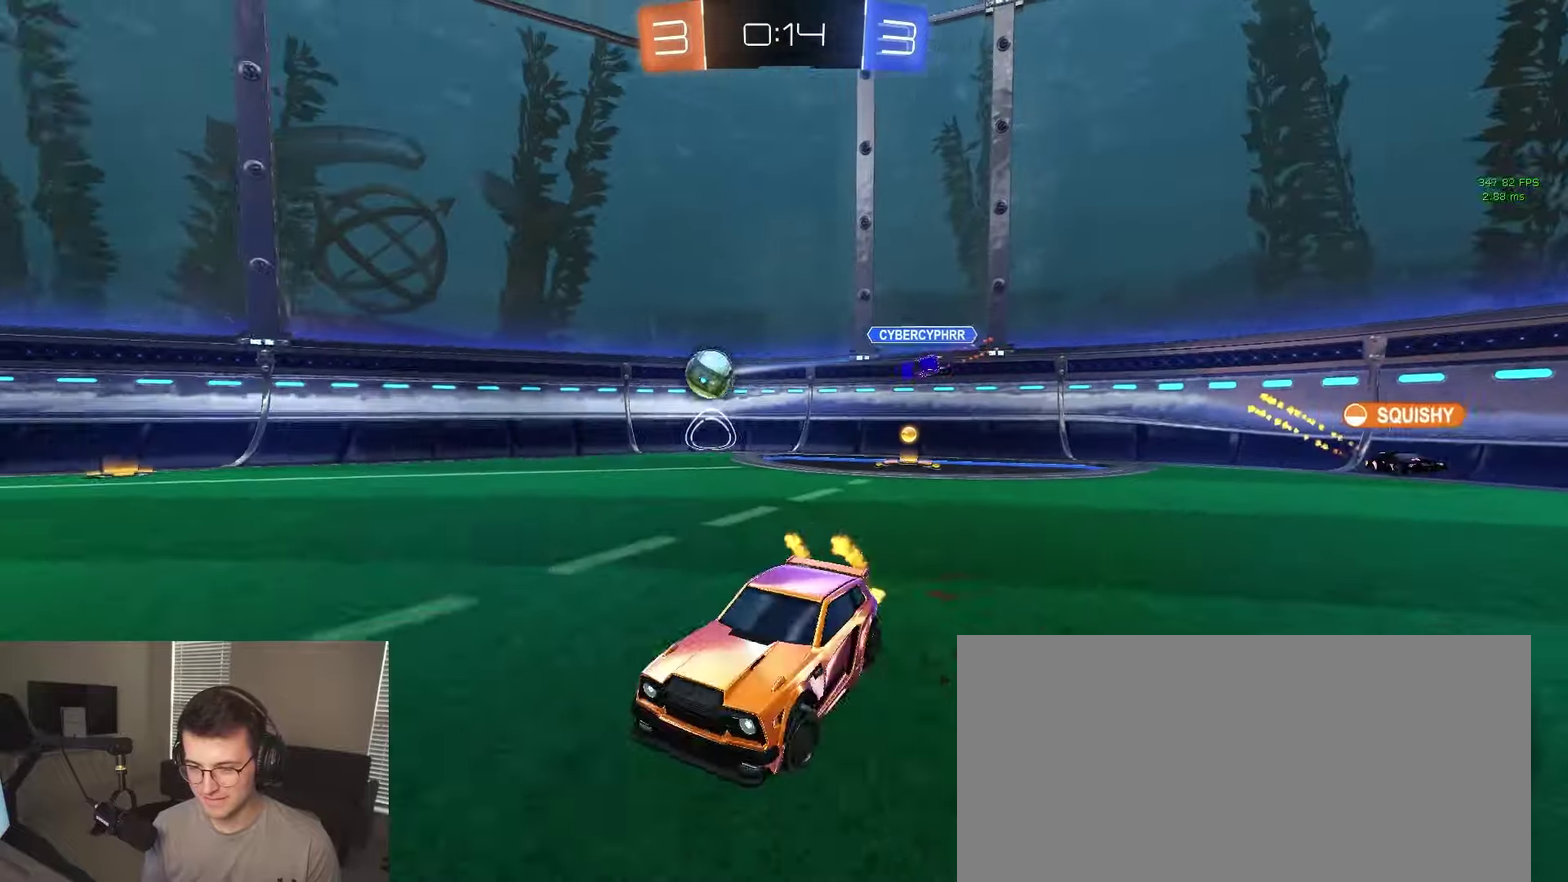
{"buttons": ["R2"], "left_stick": "center", "right_stick": "center", "events": [[400, "left_stick", "center"]]}
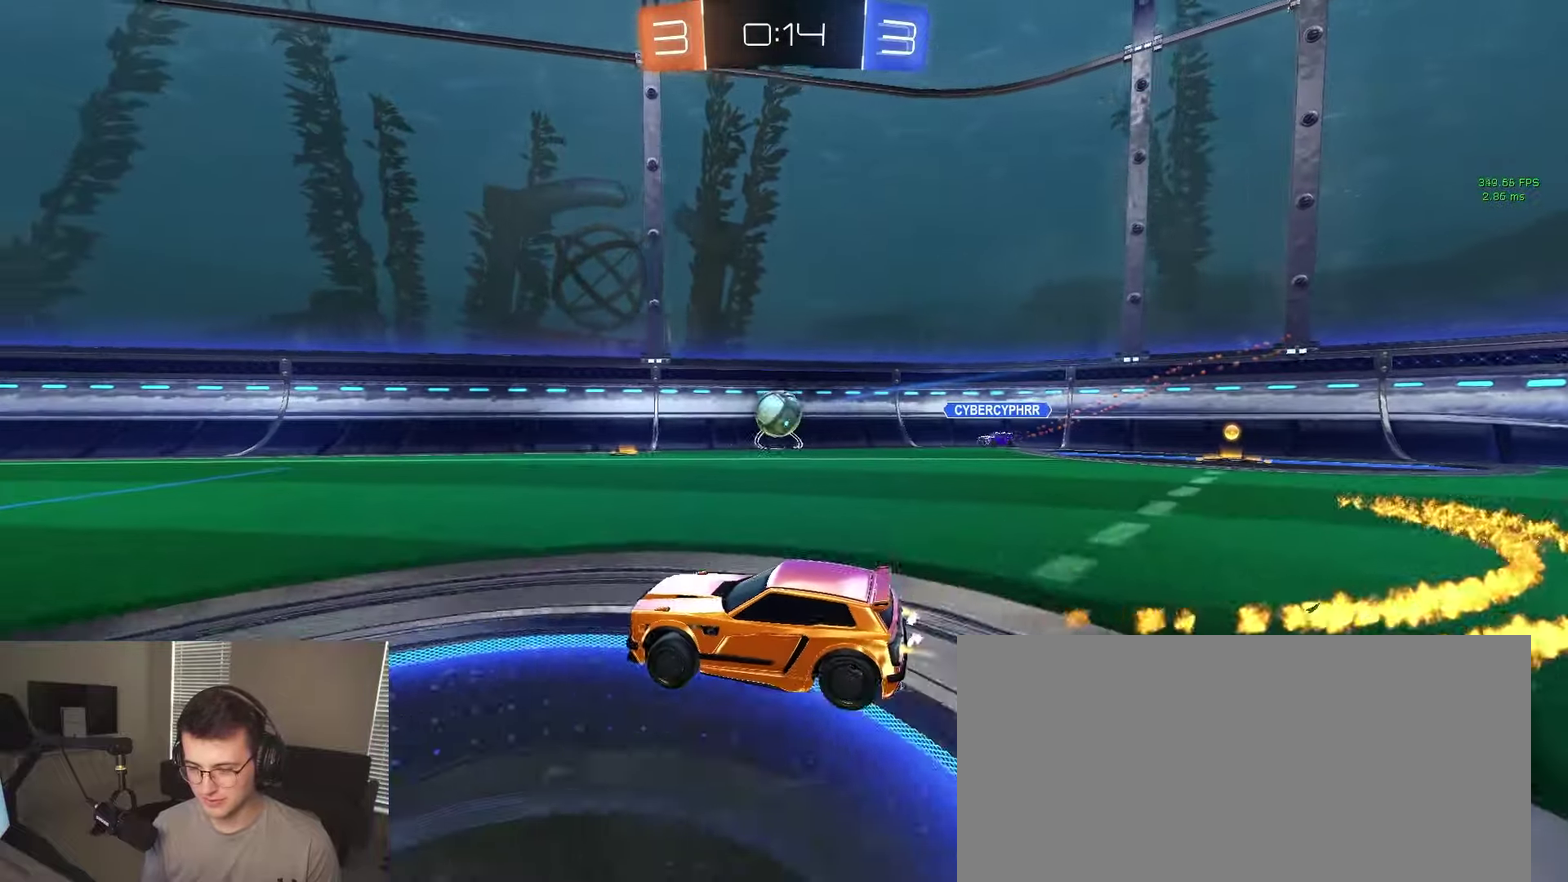
{"buttons": ["R2"], "left_stick": "right", "right_stick": "center", "events": [[183, "left_stick", "right"]]}
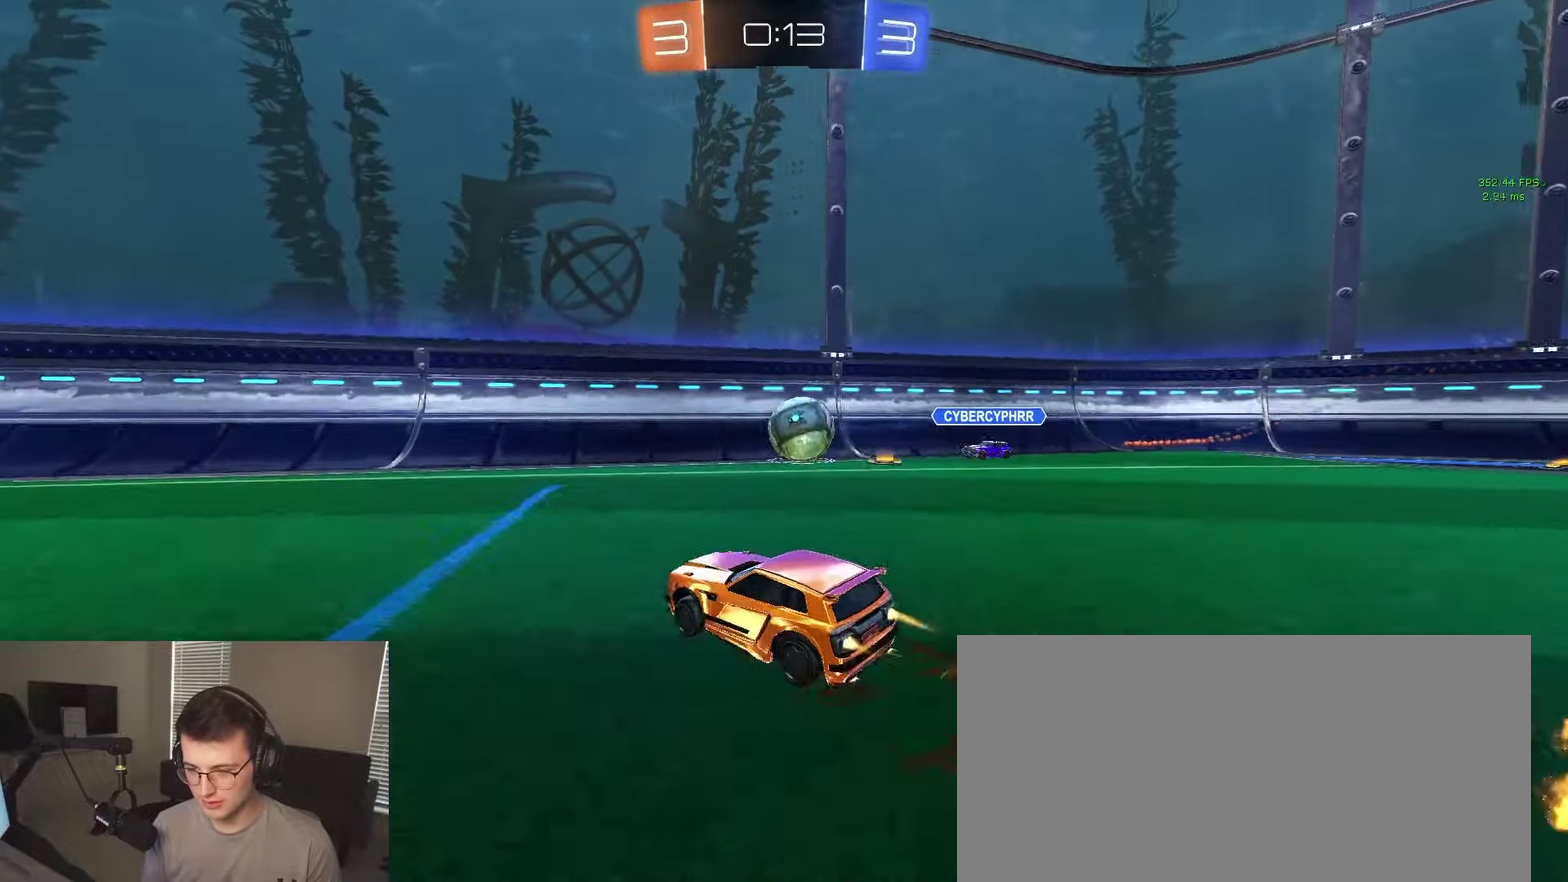
{"buttons": ["R2"], "left_stick": "center", "right_stick": "center", "events": [[267, "CROSS", "down"], [417, "left_stick", "center"], [433, "CROSS", "up"]]}
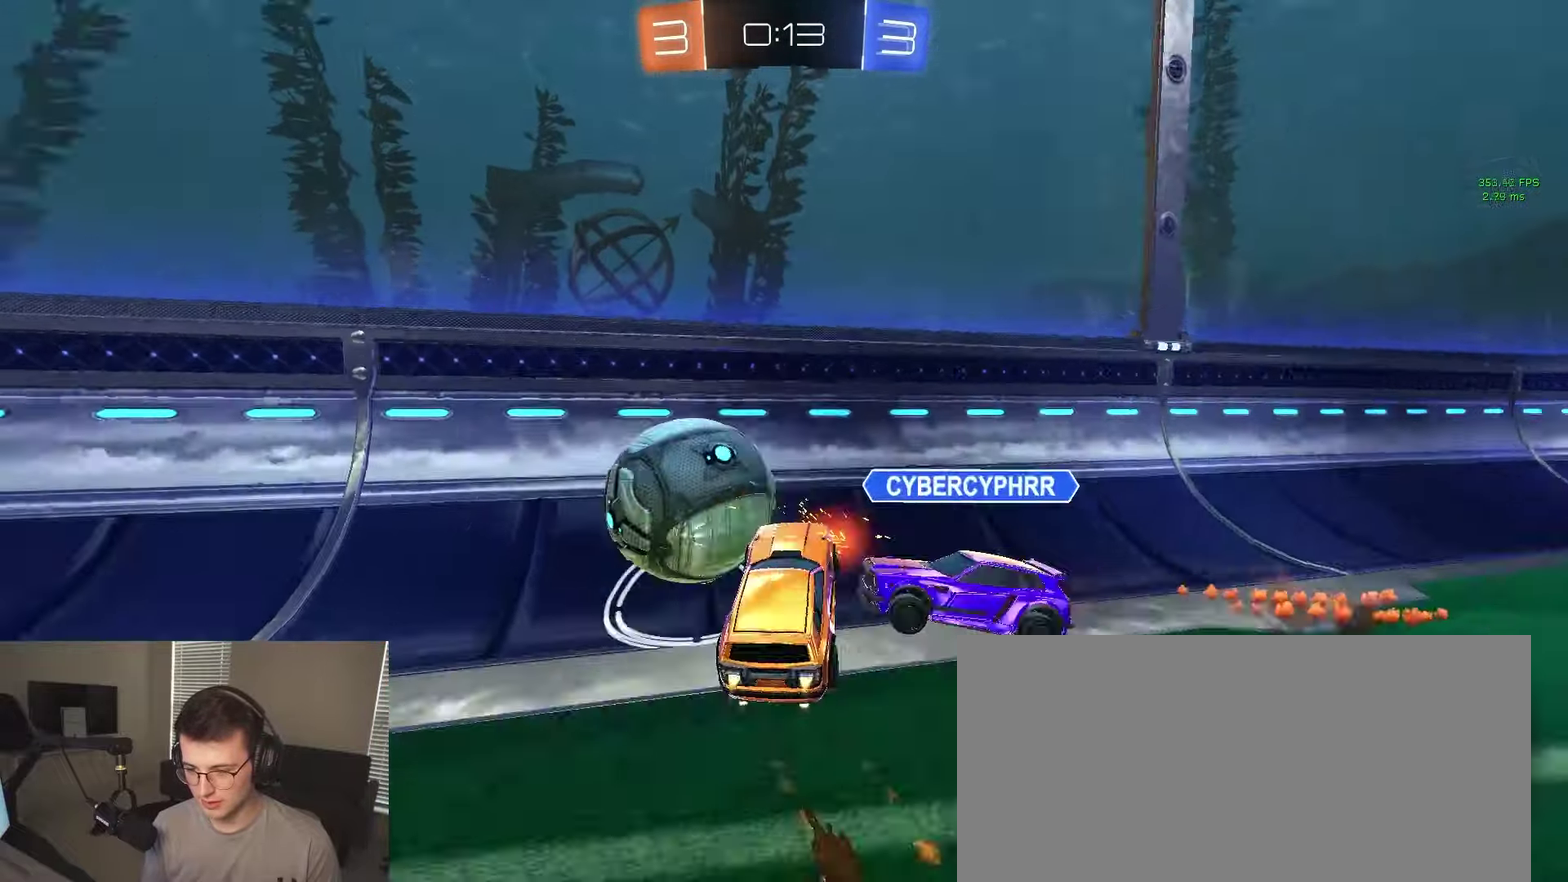
{"buttons": ["R2"], "left_stick": "center", "right_stick": "center", "events": [[67, "left_stick", "down-left"], [250, "left_stick", "left"], [367, "left_stick", "center"]]}
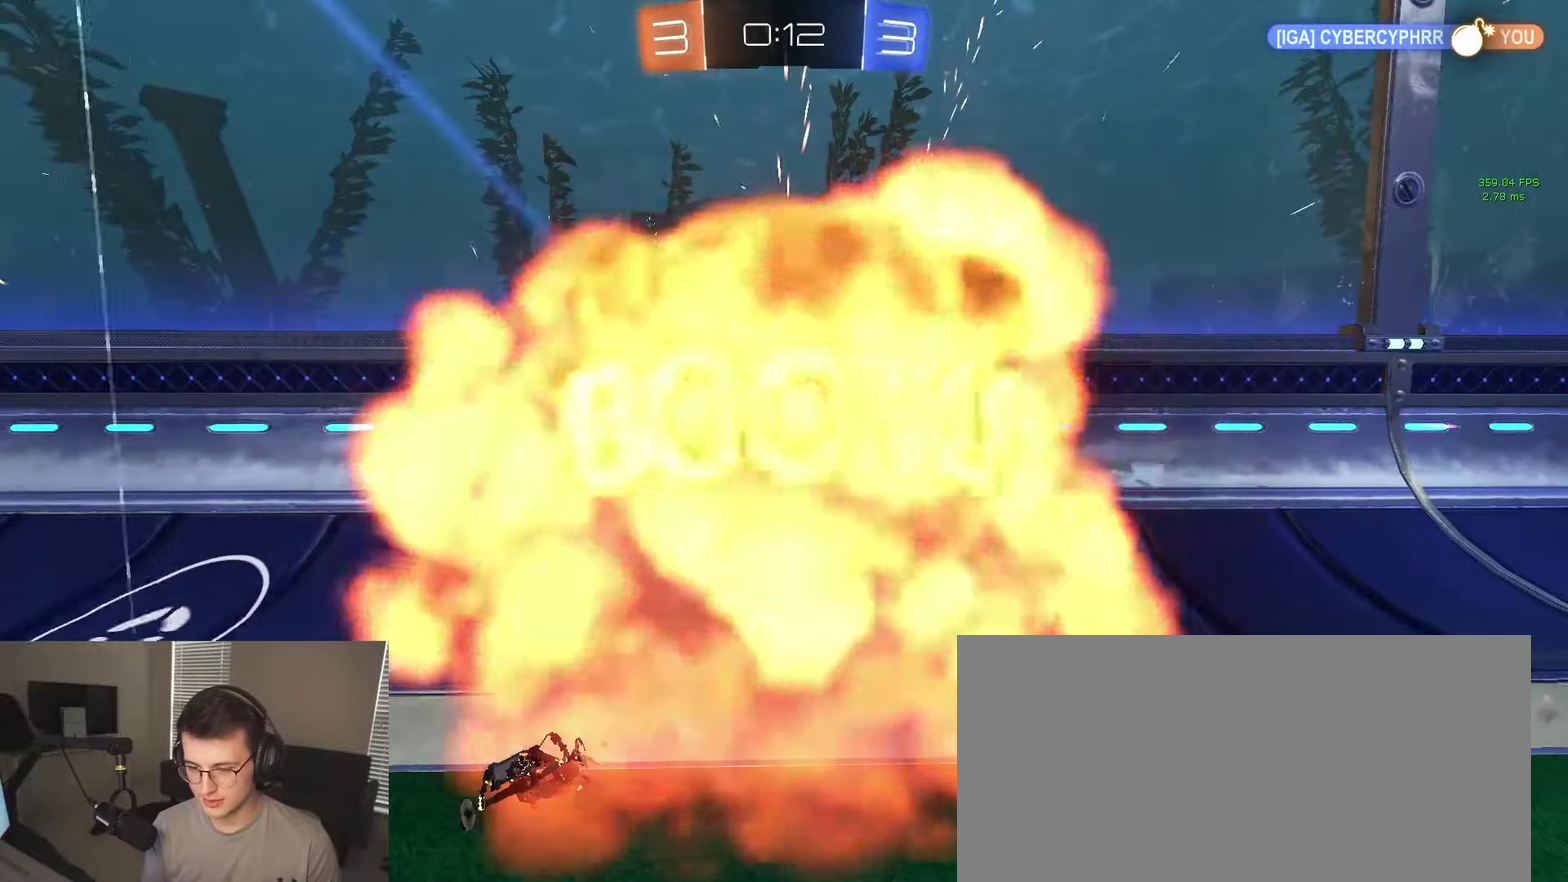
{"buttons": [], "left_stick": "center", "right_stick": "center", "events": [[33, "R2", "up"]]}
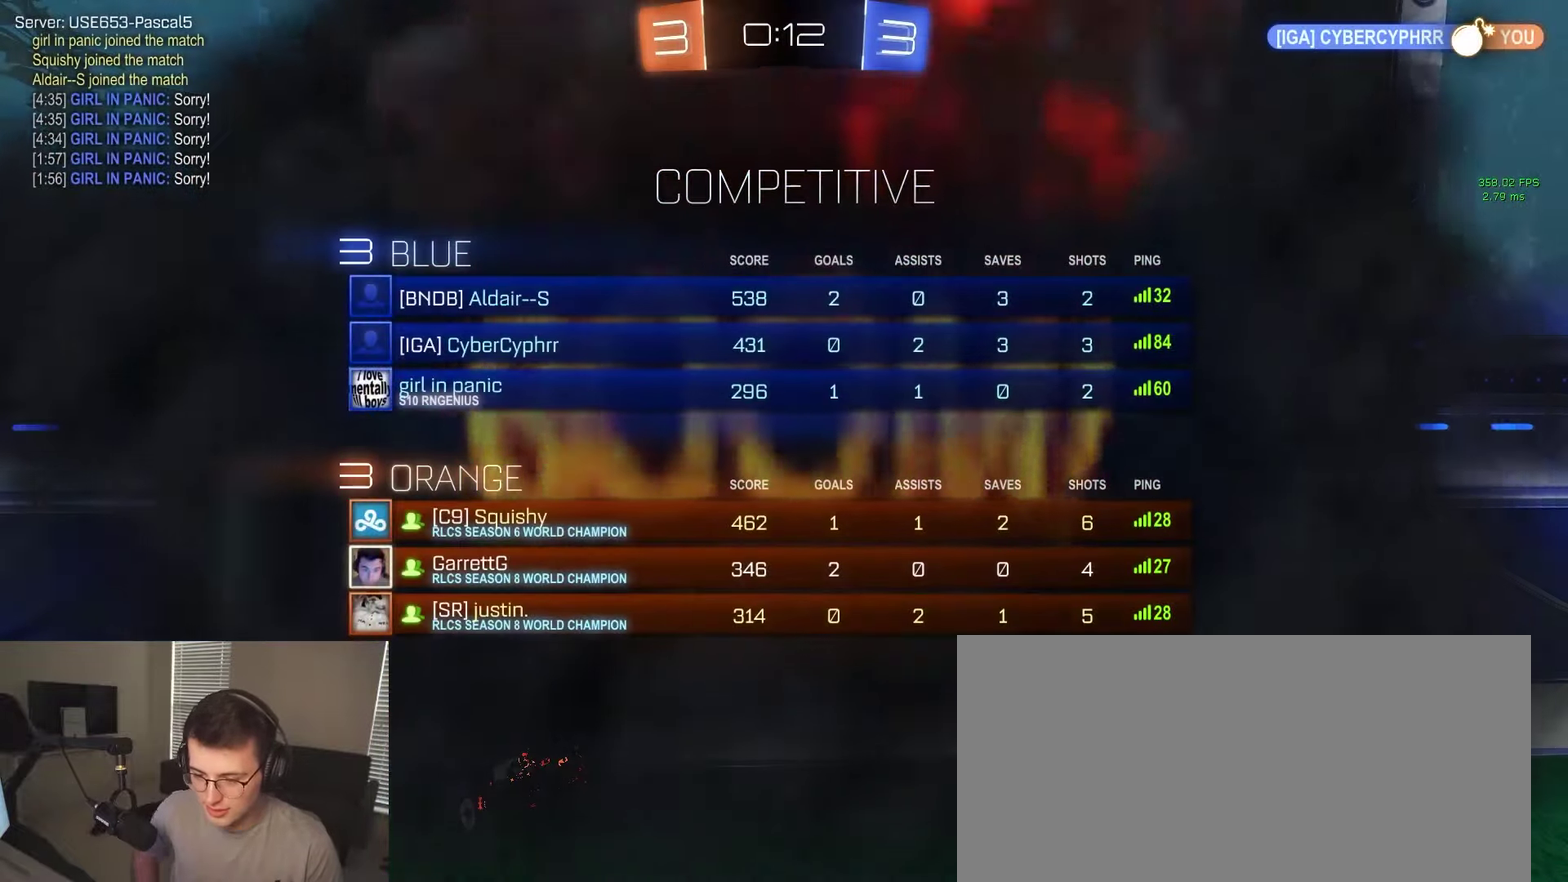
{"buttons": [], "left_stick": "center", "right_stick": "center", "events": []}
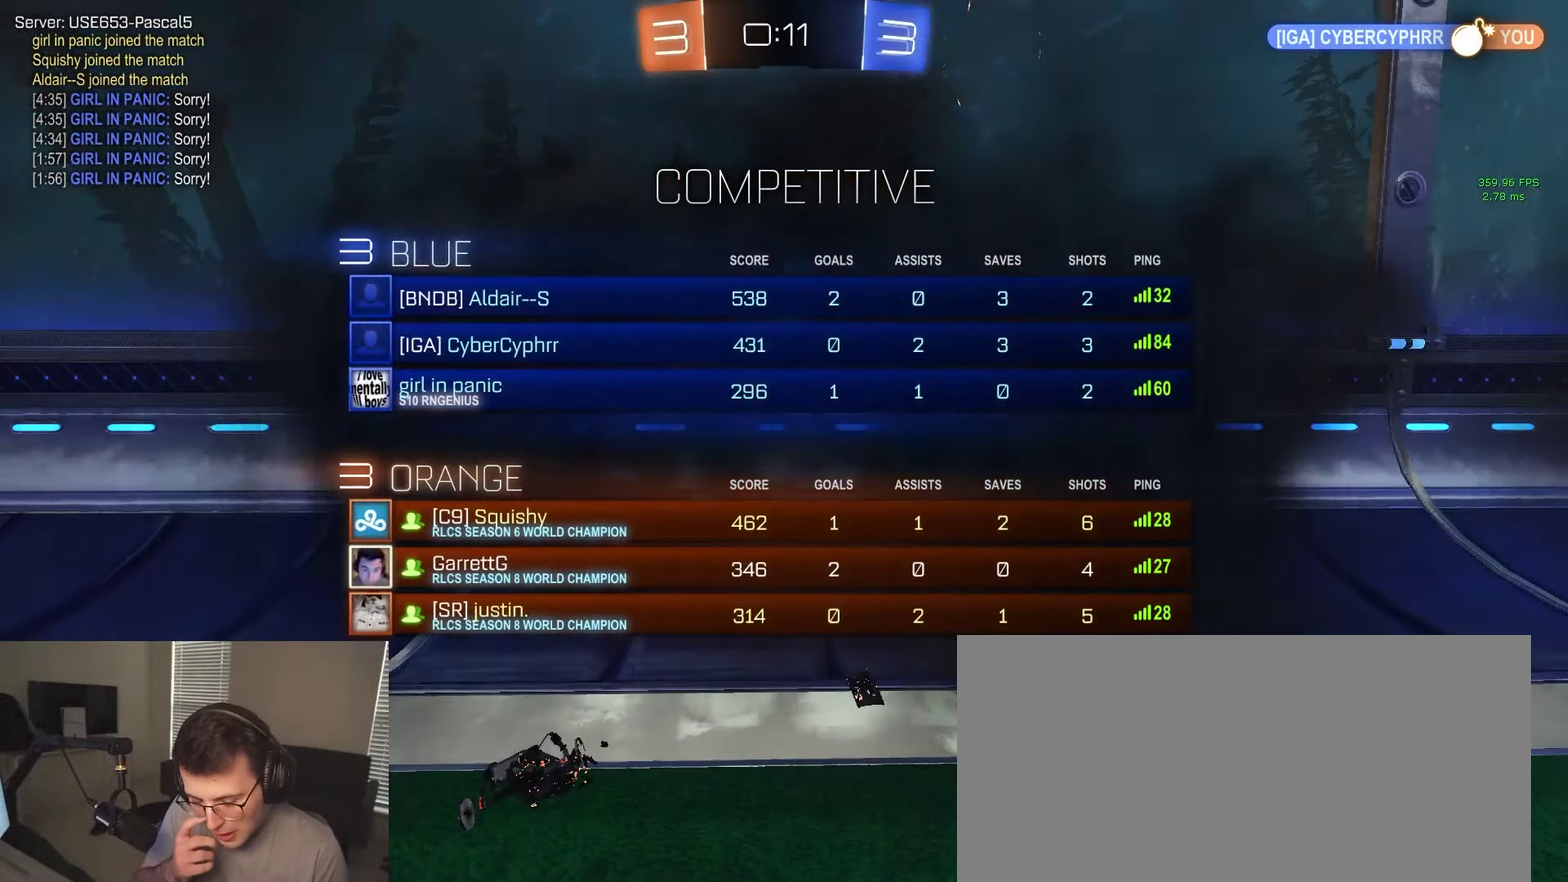
{"buttons": [], "left_stick": "center", "right_stick": "center", "events": []}
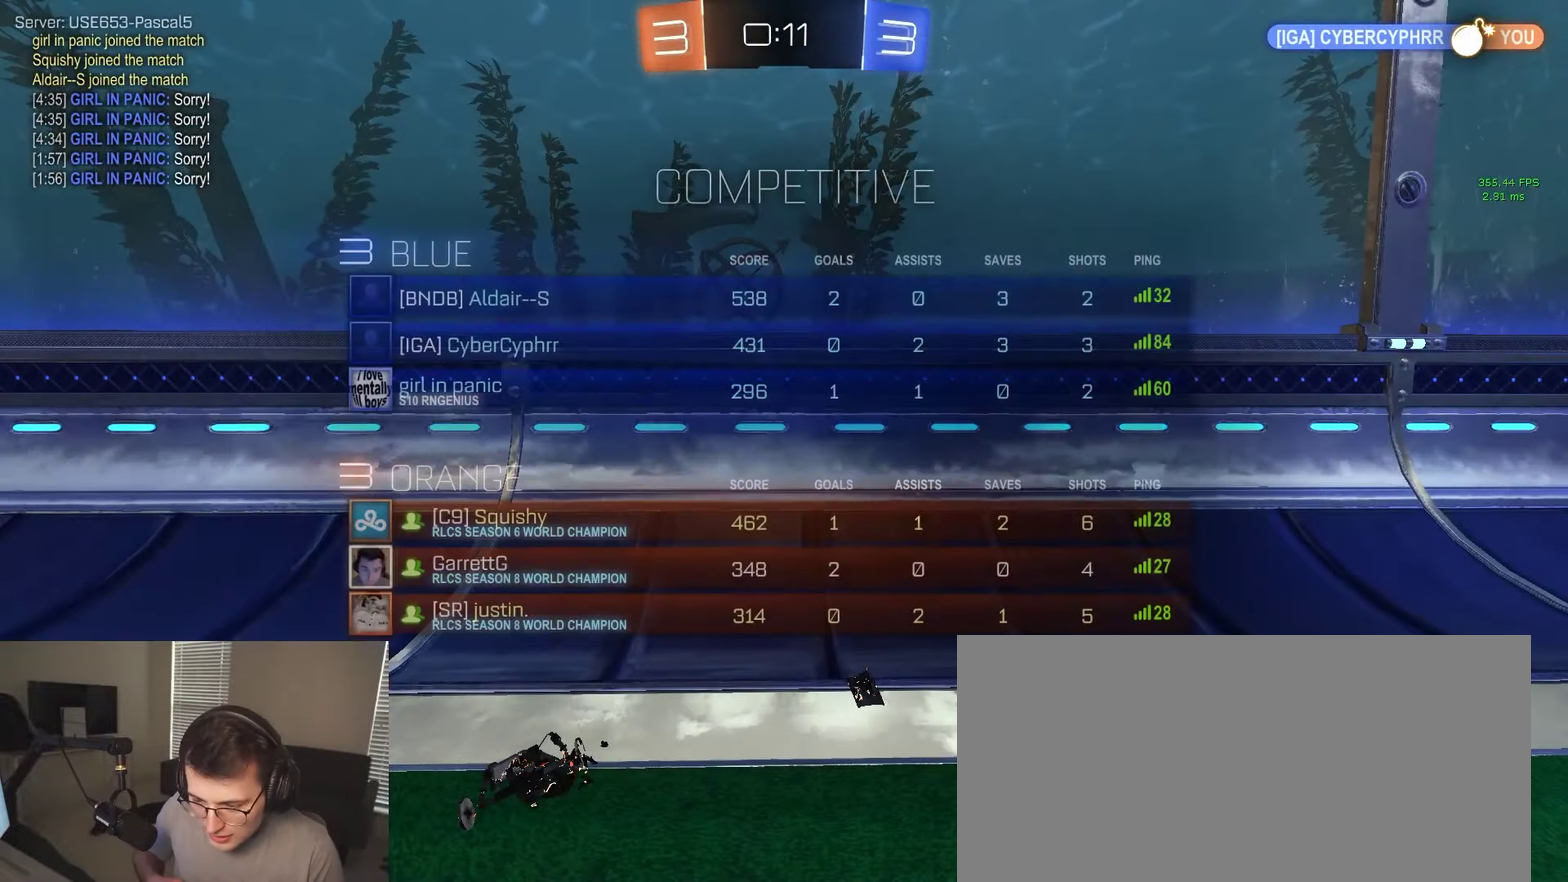
{"buttons": [], "left_stick": "center", "right_stick": "center", "events": []}
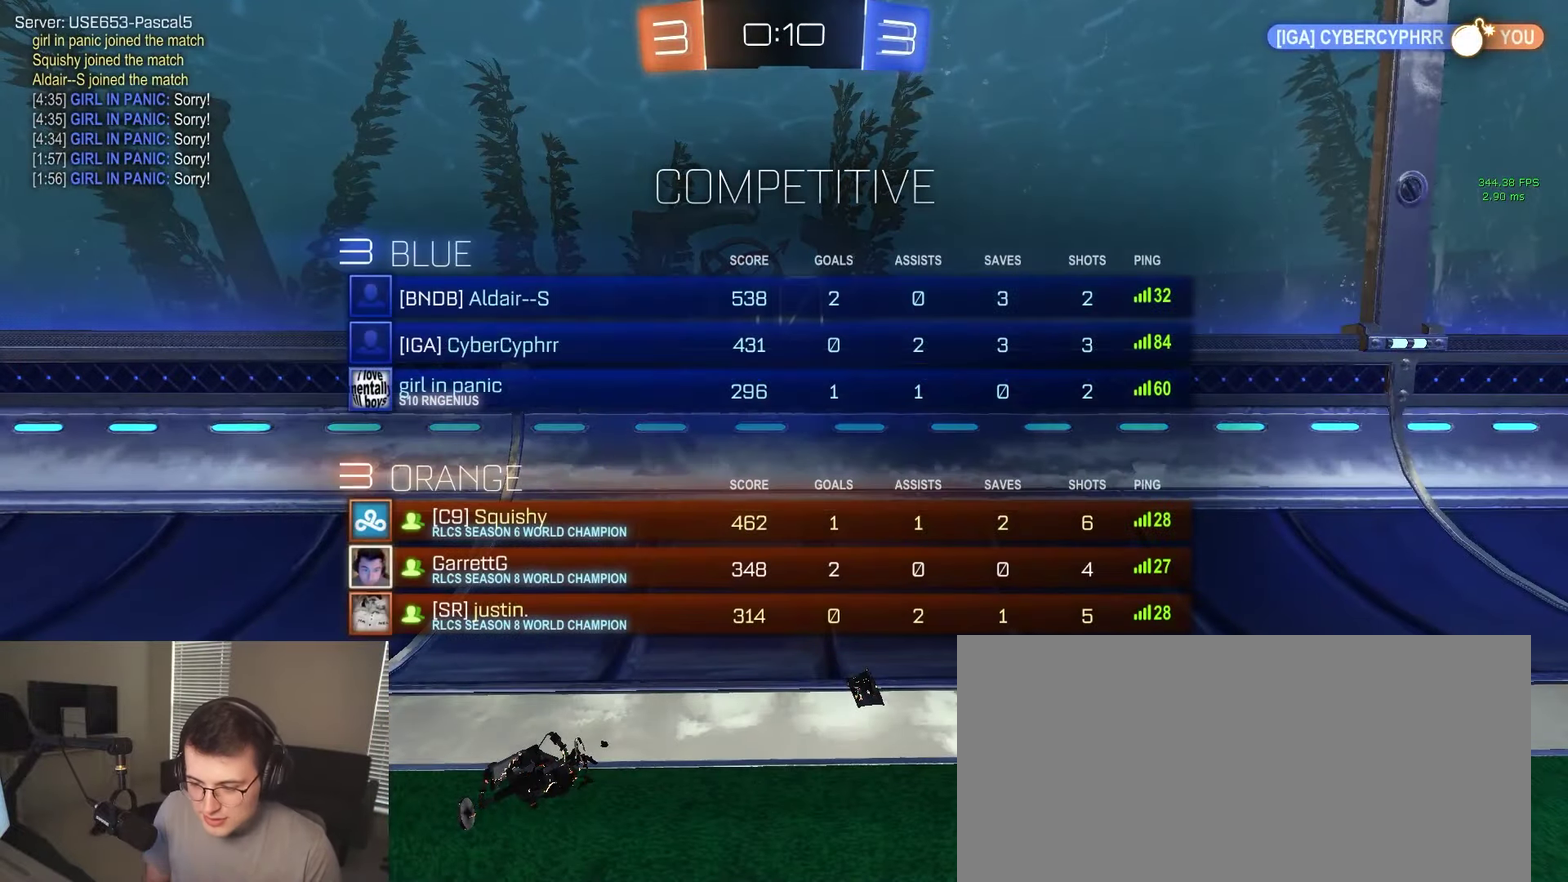
{"buttons": [], "left_stick": "center", "right_stick": "center", "events": []}
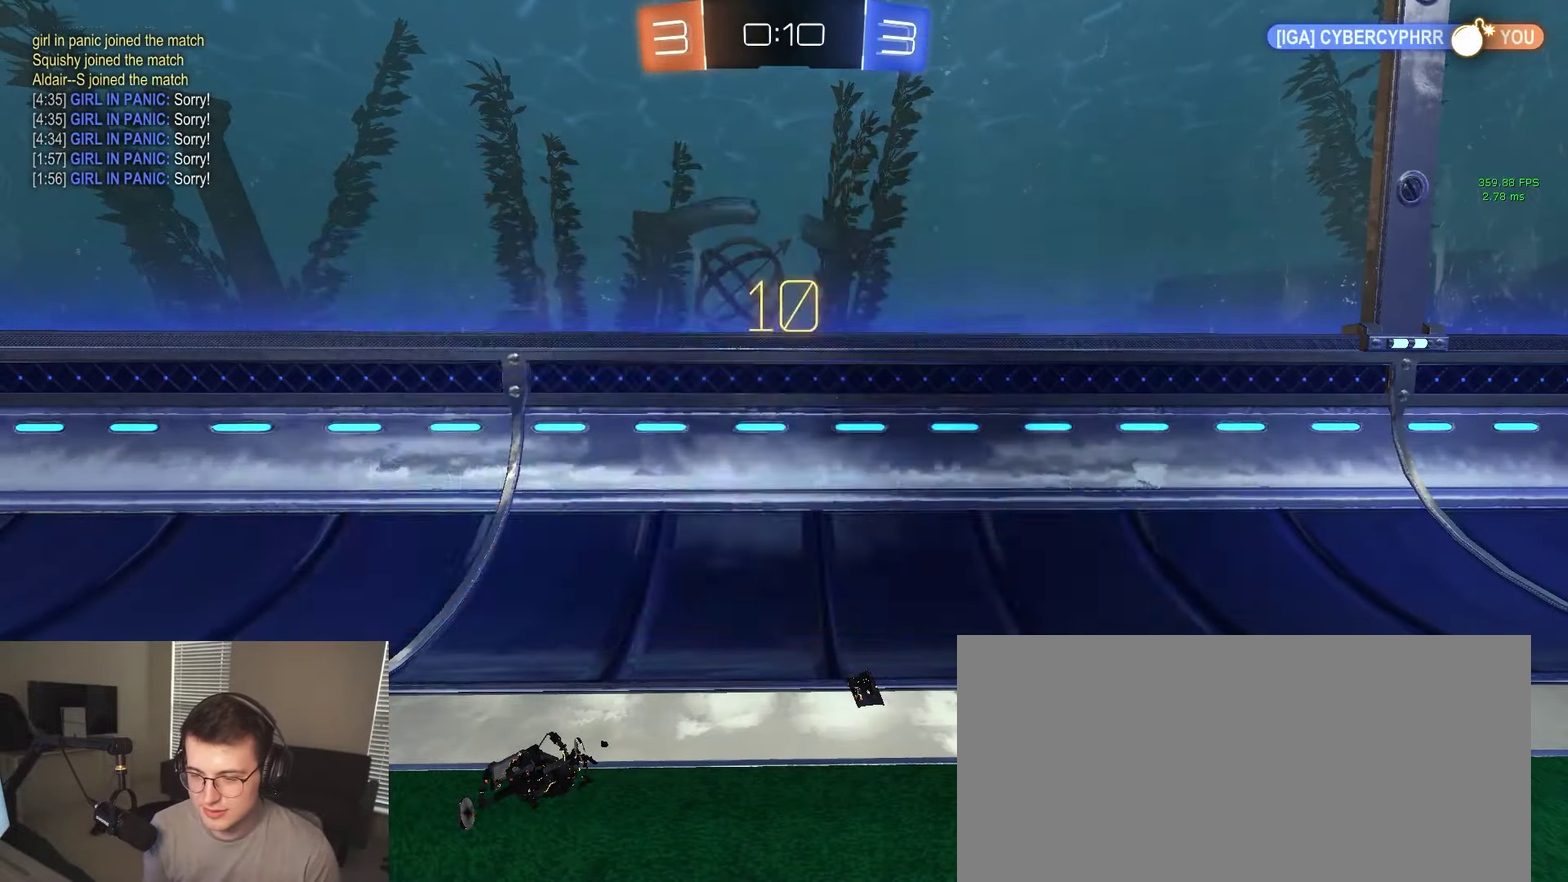
{"buttons": ["R2"], "left_stick": "right", "right_stick": "center", "events": [[17, "R2", "down"], [350, "left_stick", "right"]]}
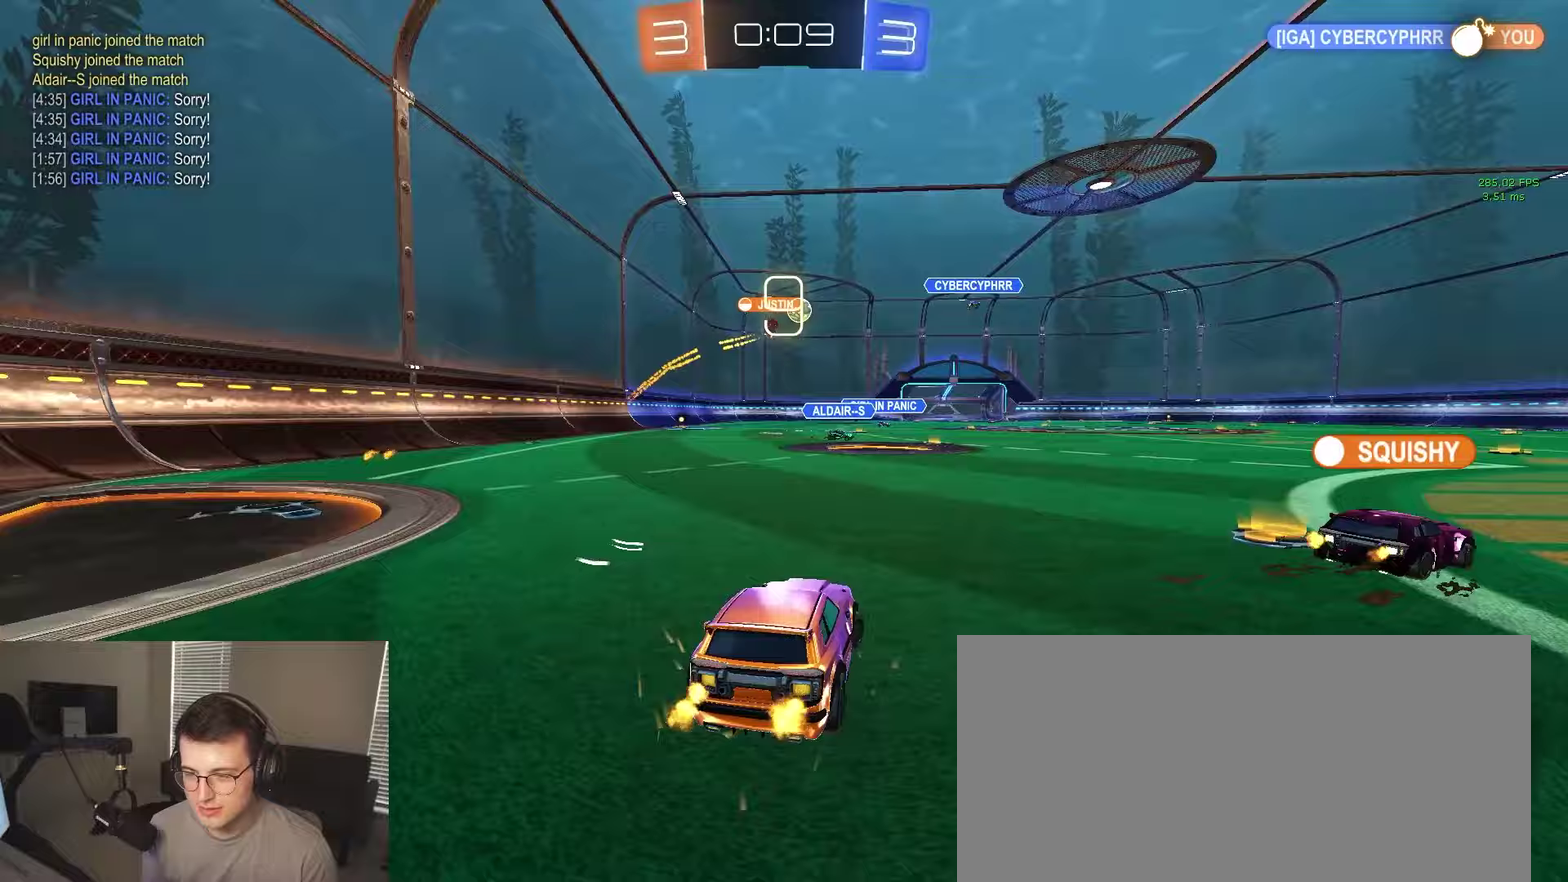
{"buttons": ["R2"], "left_stick": "up-left", "right_stick": "center", "events": [[417, "left_stick", "up-left"]]}
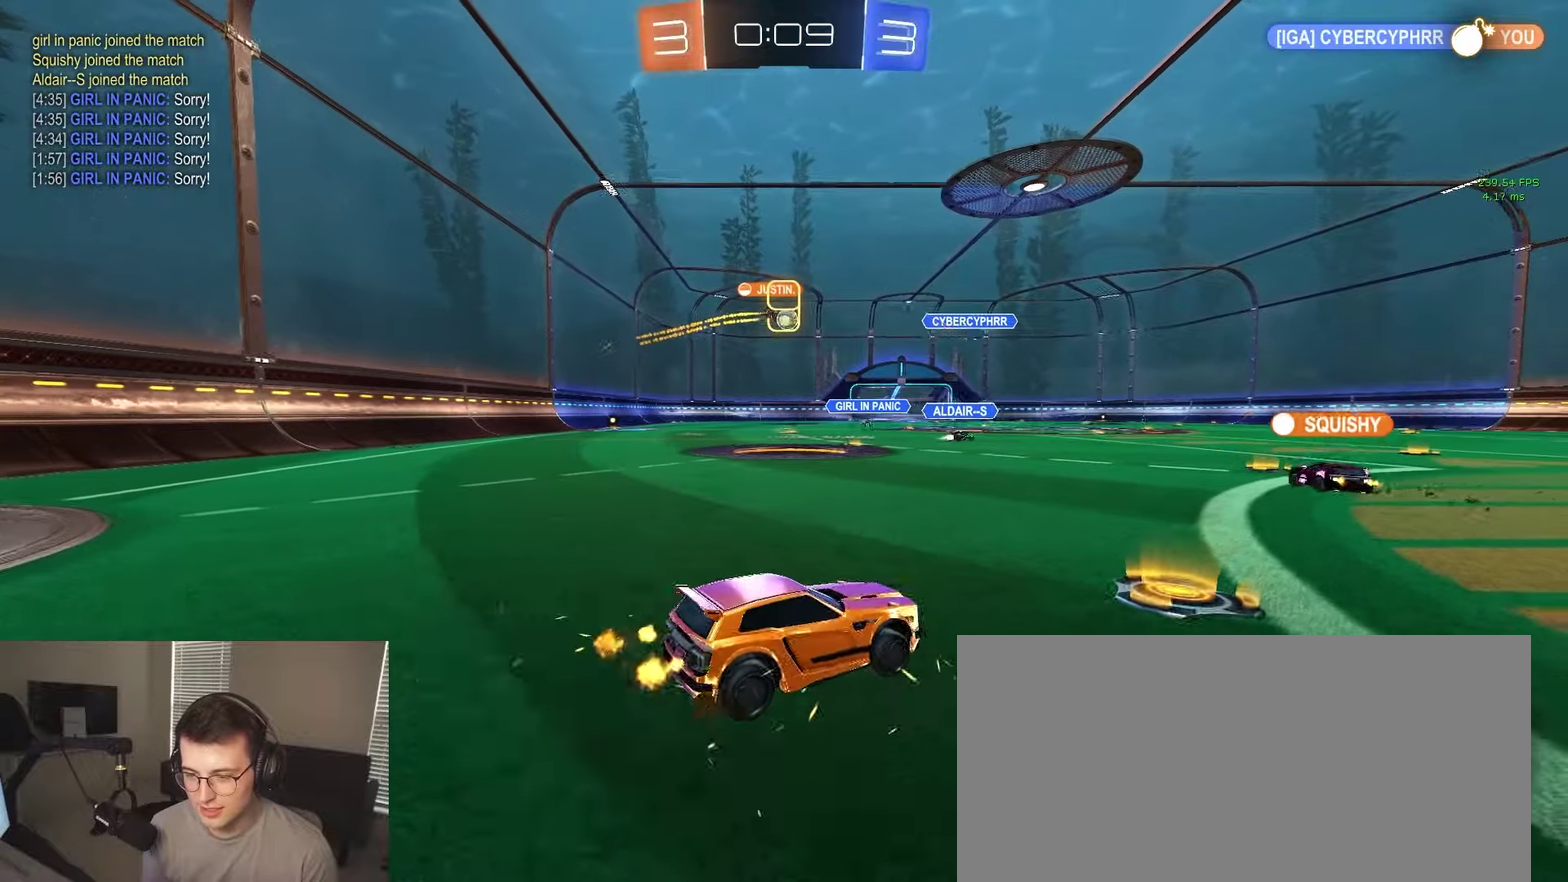
{"buttons": ["R2"], "left_stick": "left", "right_stick": "center", "events": [[117, "left_stick", "left"]]}
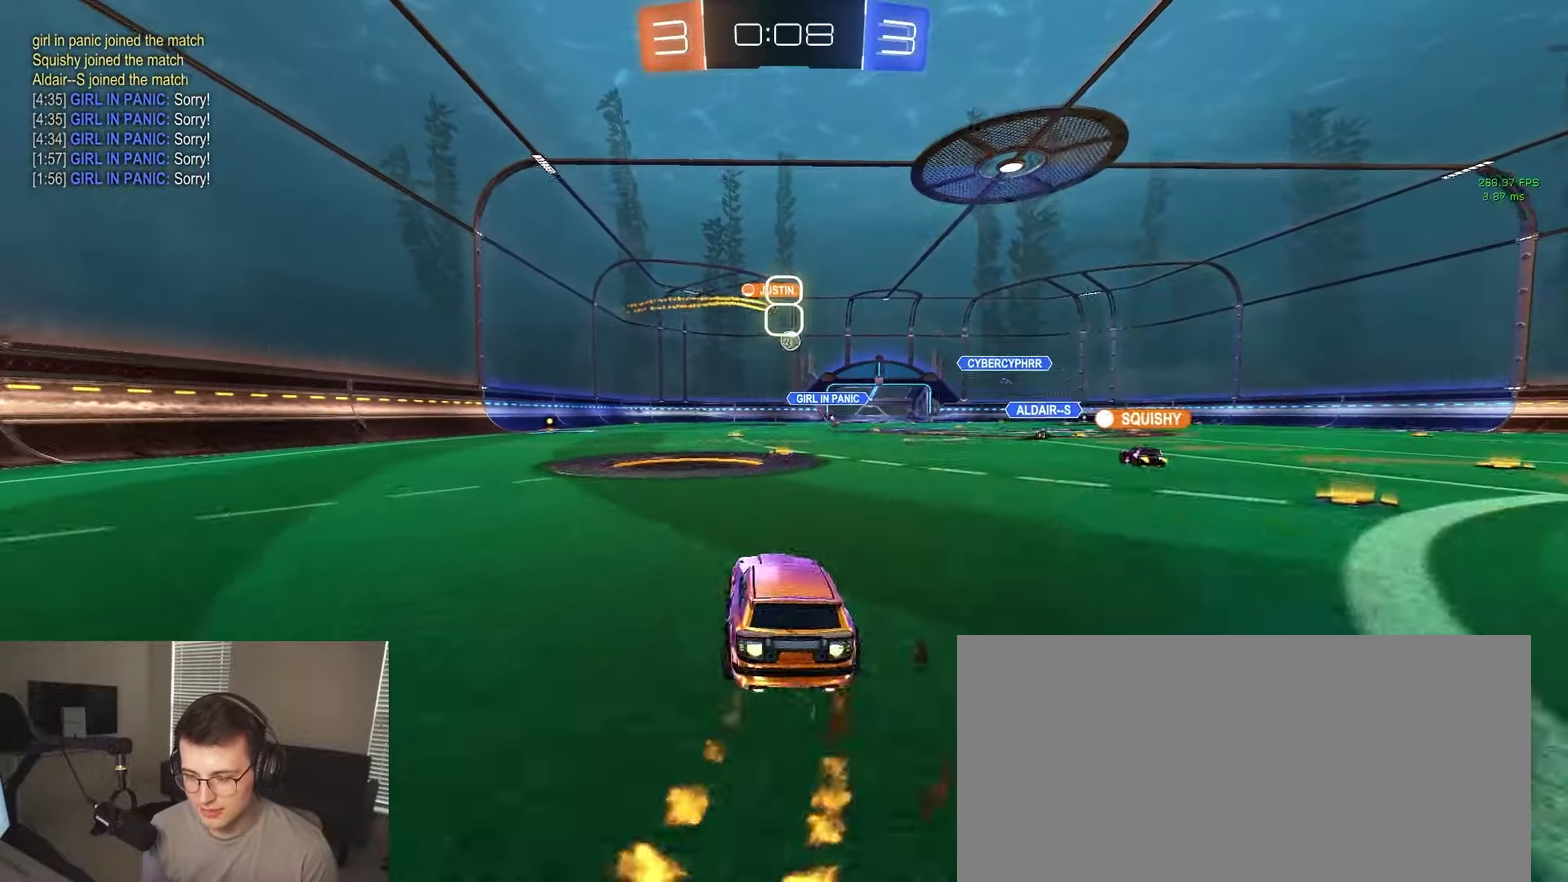
{"buttons": ["CIRCLE", "R2"], "left_stick": "right", "right_stick": "center", "events": [[67, "CROSS", "down"], [100, "left_stick", "up-left"], [217, "CIRCLE", "down"], [217, "left_stick", "down-left"], [250, "CROSS", "up"], [300, "left_stick", "down"], [350, "left_stick", "down-right"], [467, "left_stick", "right"]]}